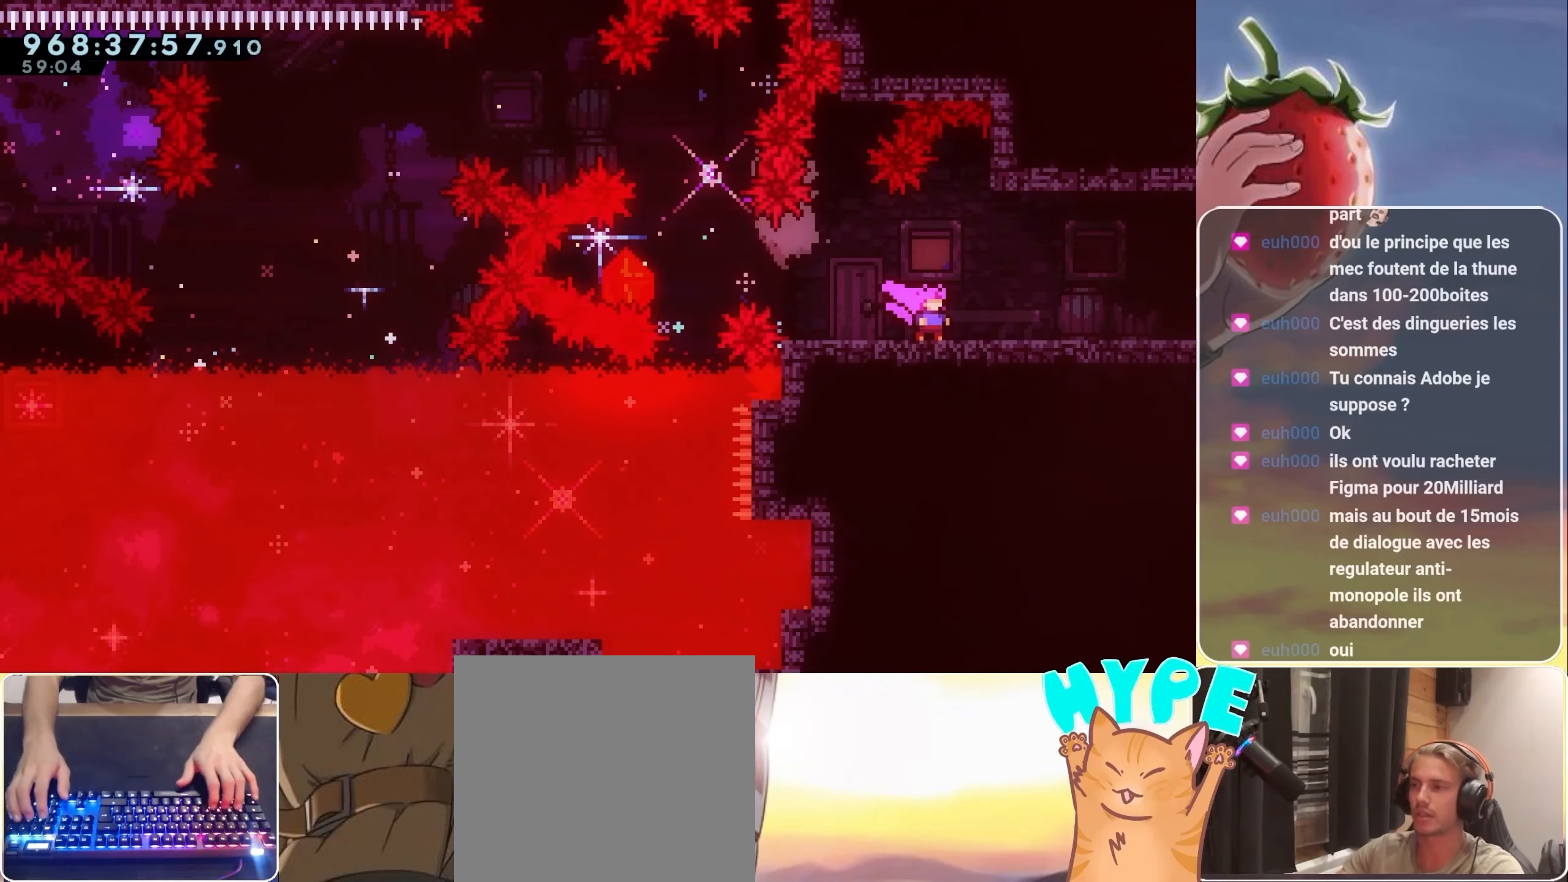
Gameplay with keyboard; each line is a JSON object with the keys held at the frame after it. "events" lists presses ("down") and releases ("up") of "3", "dash", "demo", "down", "grab", "jump", "jump2", "left", "pause", "right" and "up" between this image and that frame as [ms after this image, input, new state], when the widget could be followed in between. No other keys are recorded. Mouse input is not recorded. Key names are as the overlay labels them; some are game actions (e.g. jump) rather than physical keys.
{"keys": ["dash", "down", "right"], "events": [[500, "dash", "down"], [500, "down", "down"], [500, "right", "down"]]}
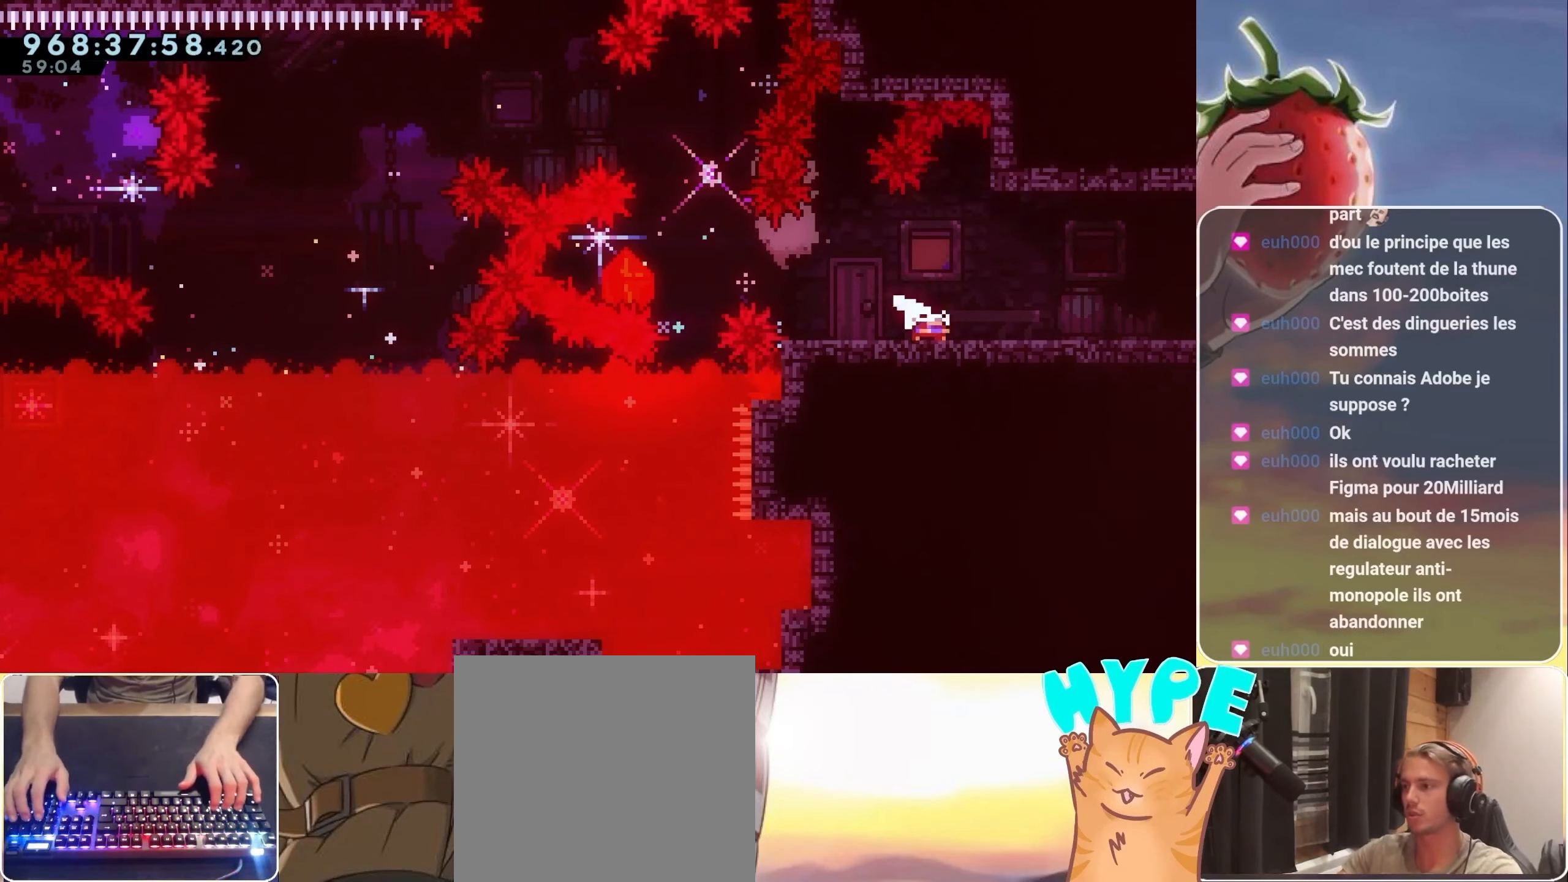
{"keys": ["dash", "jump", "right"], "events": [[84, "jump", "down"], [200, "down", "up"]]}
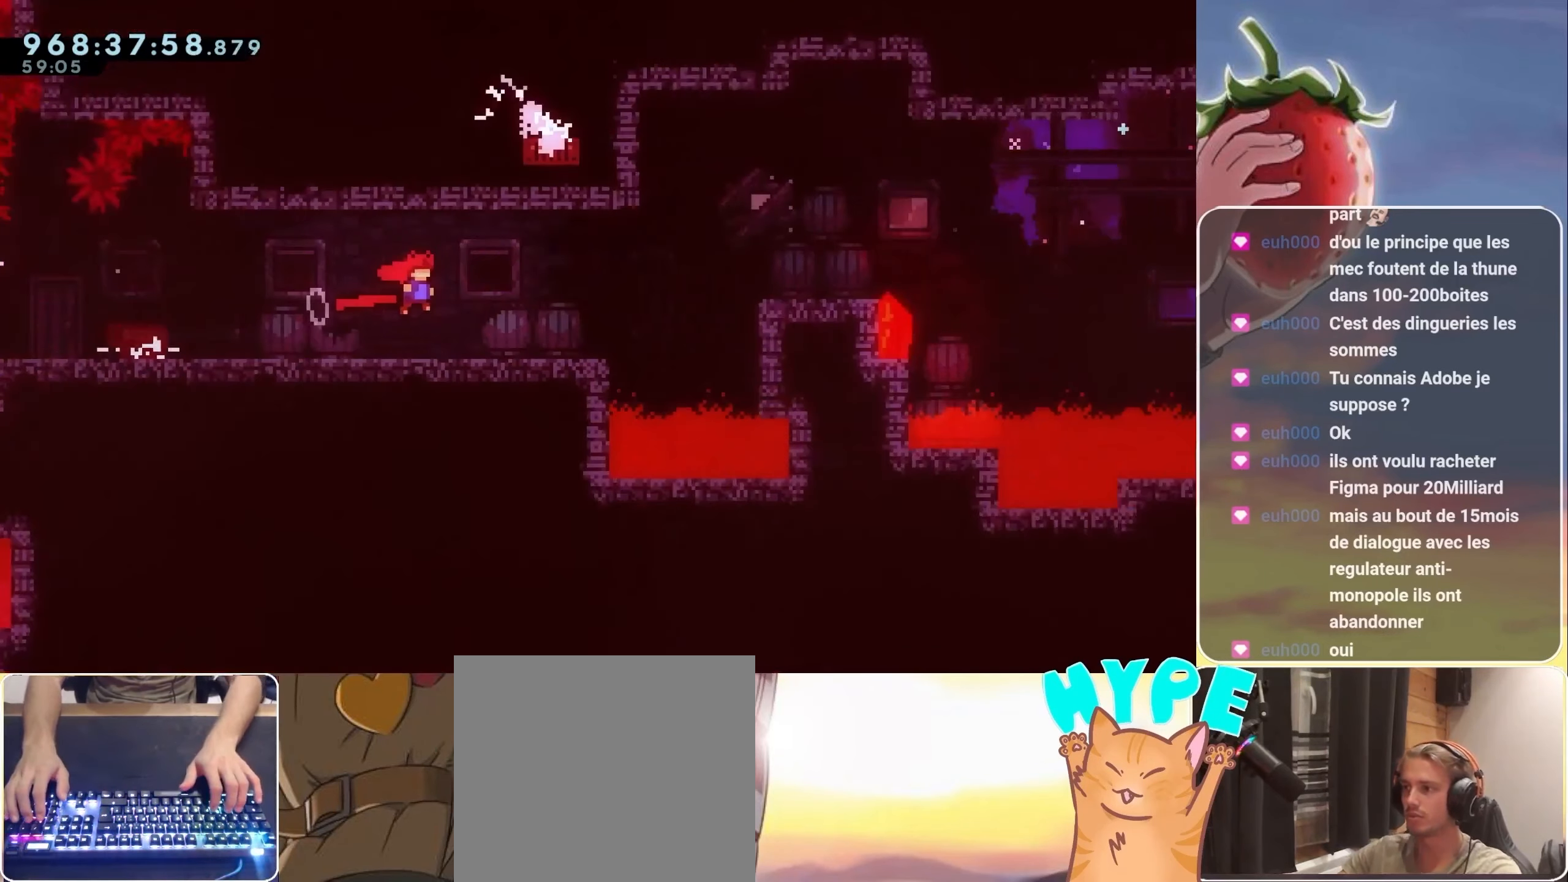
{"keys": [], "events": [[334, "dash", "up"], [400, "jump", "up"], [400, "right", "up"]]}
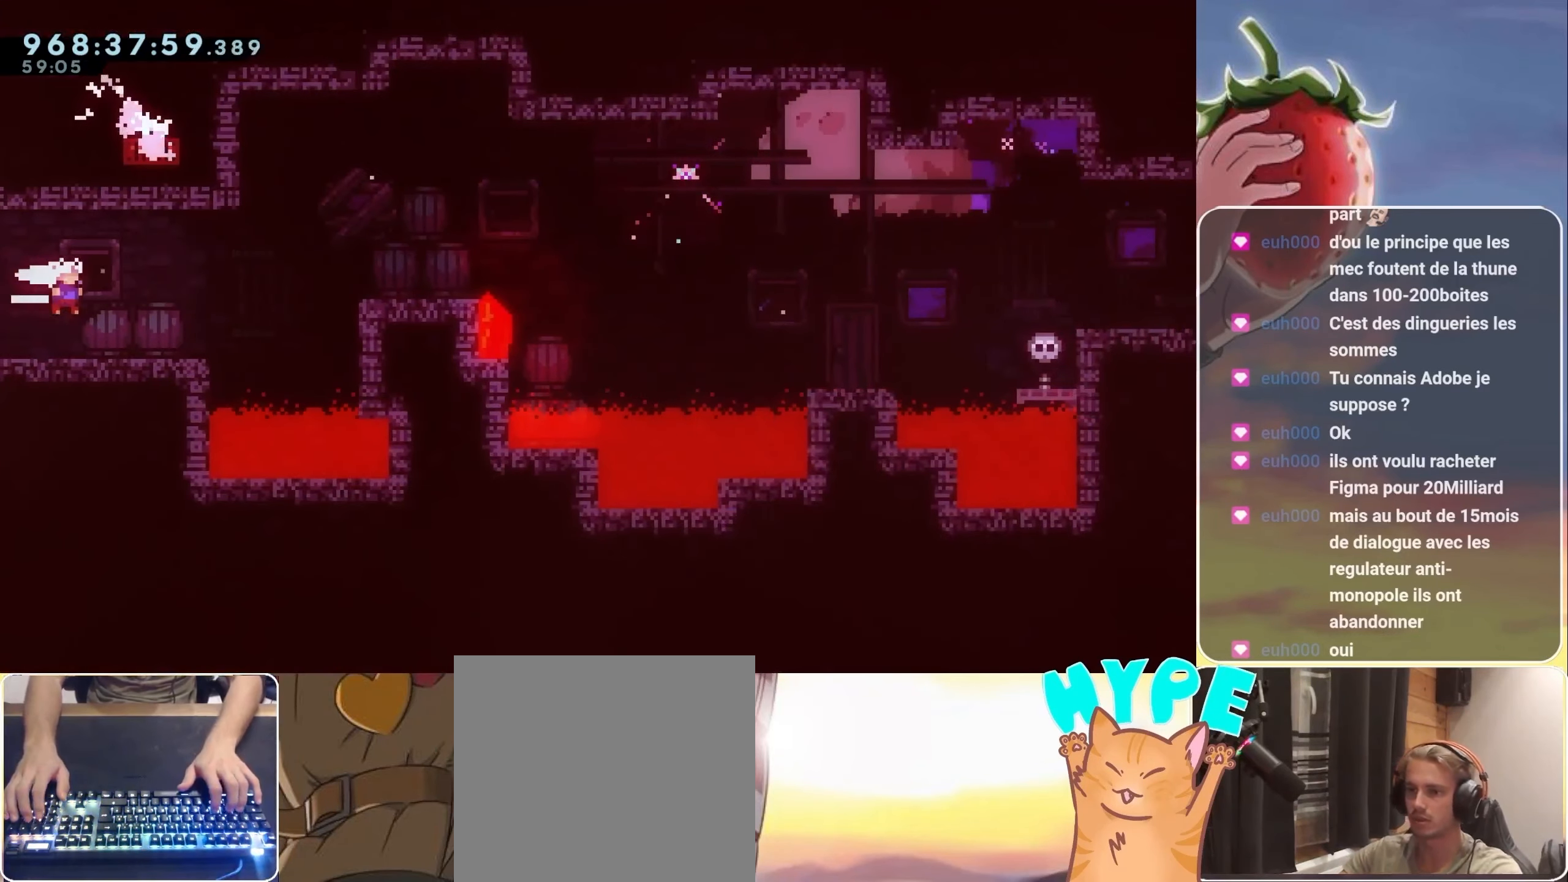
{"keys": ["right", "up"], "events": [[84, "down", "down"], [134, "dash", "down"], [234, "down", "up"], [284, "dash", "up"], [467, "right", "down"], [467, "up", "down"]]}
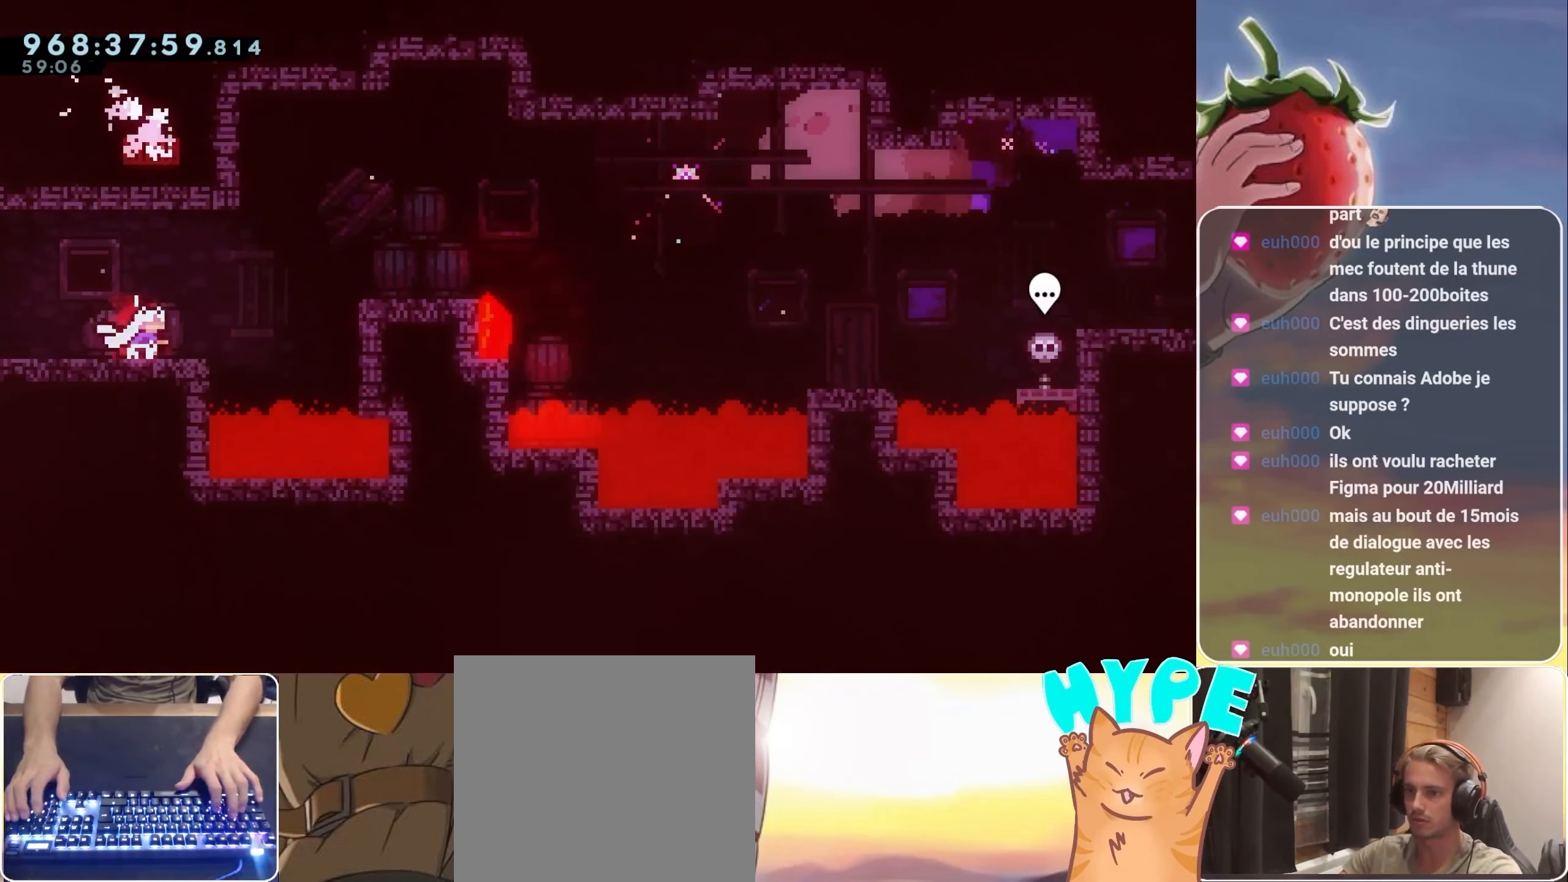
{"keys": ["right"], "events": [[17, "dash", "down"], [200, "dash", "up"], [417, "up", "up"]]}
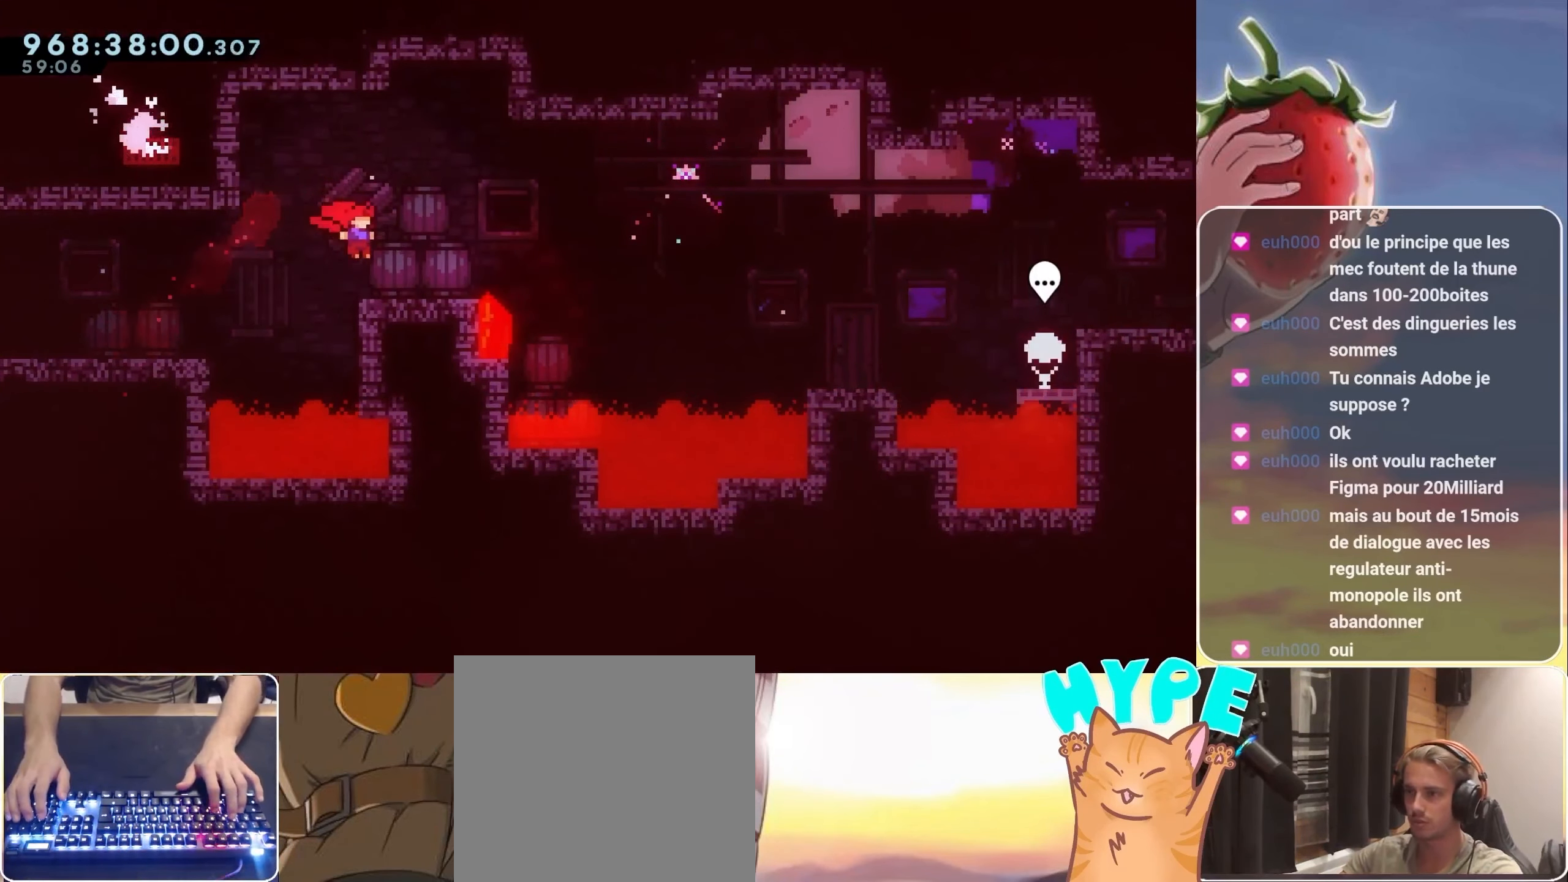
{"keys": ["right"], "events": [[67, "right", "up"], [217, "dash", "down"], [217, "down", "down"], [217, "right", "down"], [267, "jump", "down"], [450, "down", "up"], [500, "dash", "up"], [500, "jump", "up"]]}
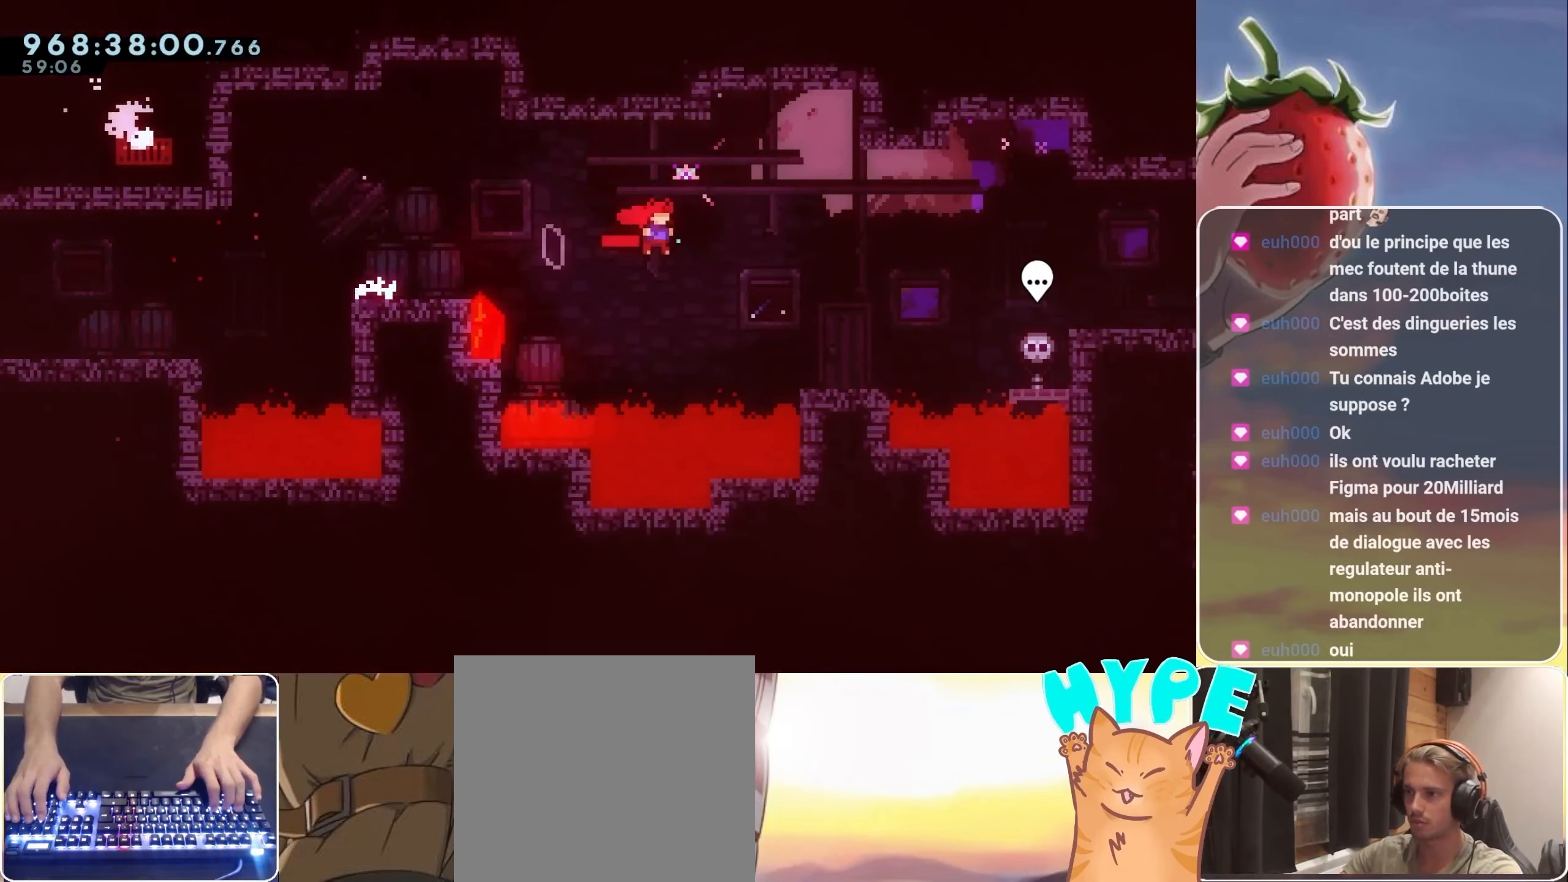
{"keys": ["jump", "right"], "events": [[84, "right", "up"], [284, "right", "down"], [317, "jump", "down"]]}
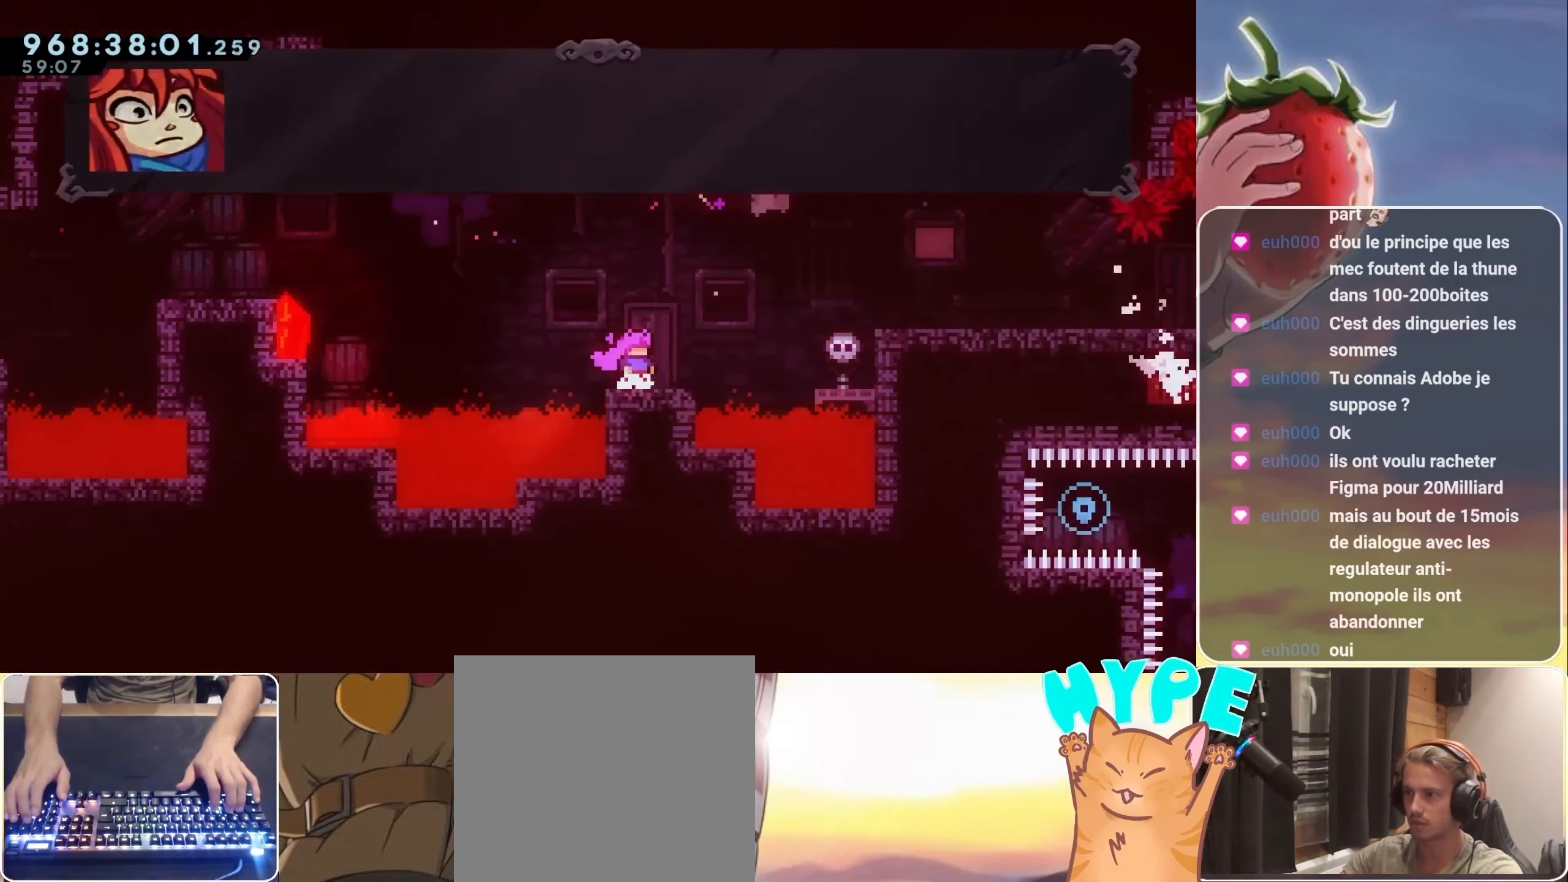
{"keys": [], "events": [[50, "dash", "down"], [200, "dash", "up"], [200, "jump", "up"], [200, "right", "up"]]}
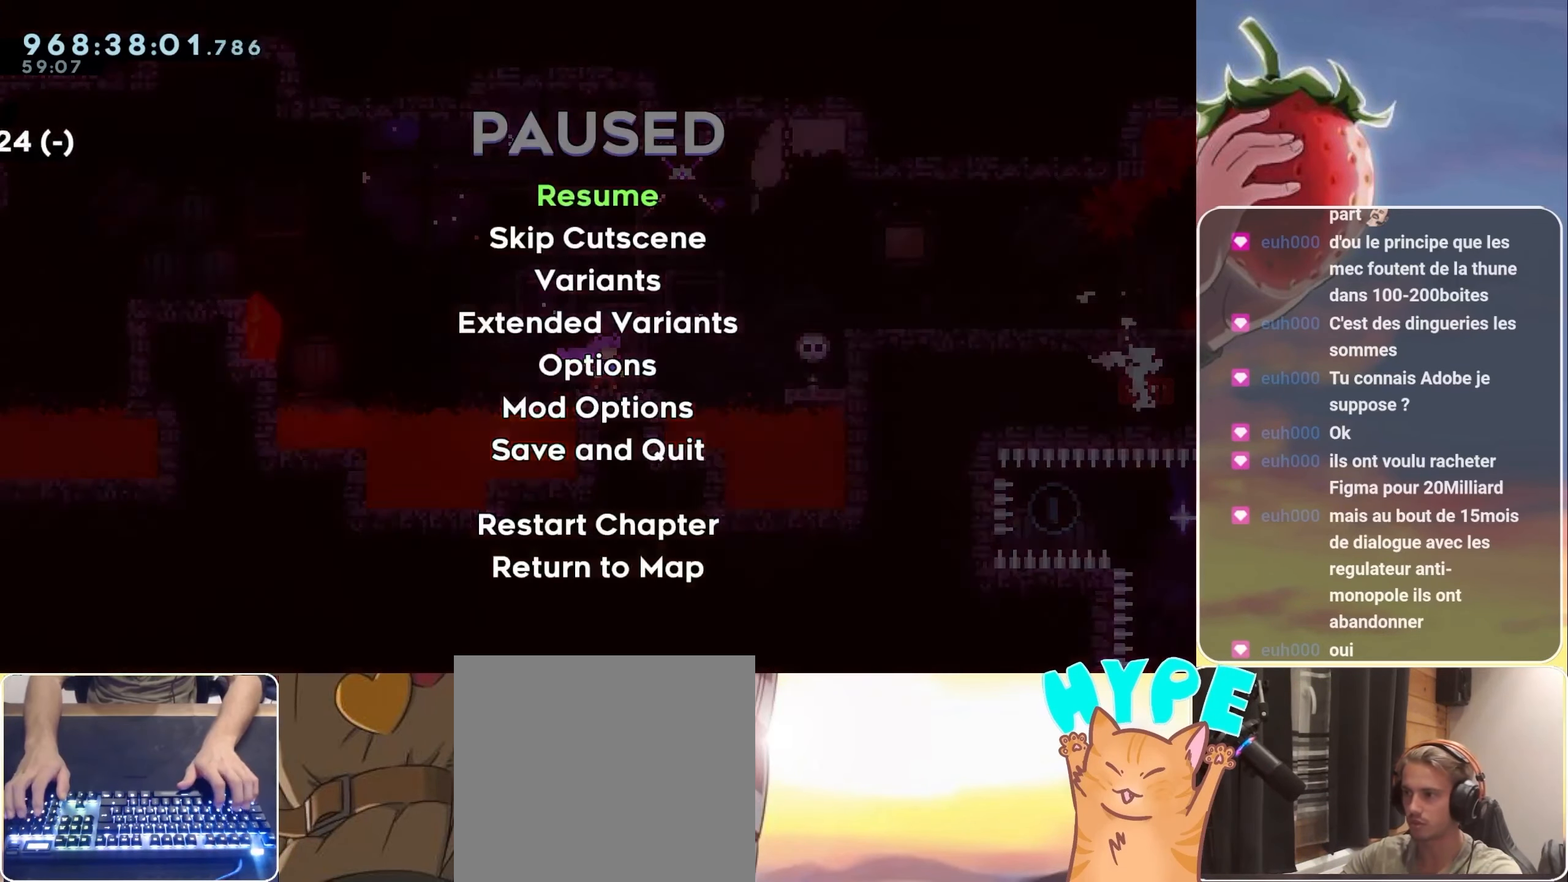
{"keys": [], "events": [[67, "jump", "down"], [117, "jump", "up"]]}
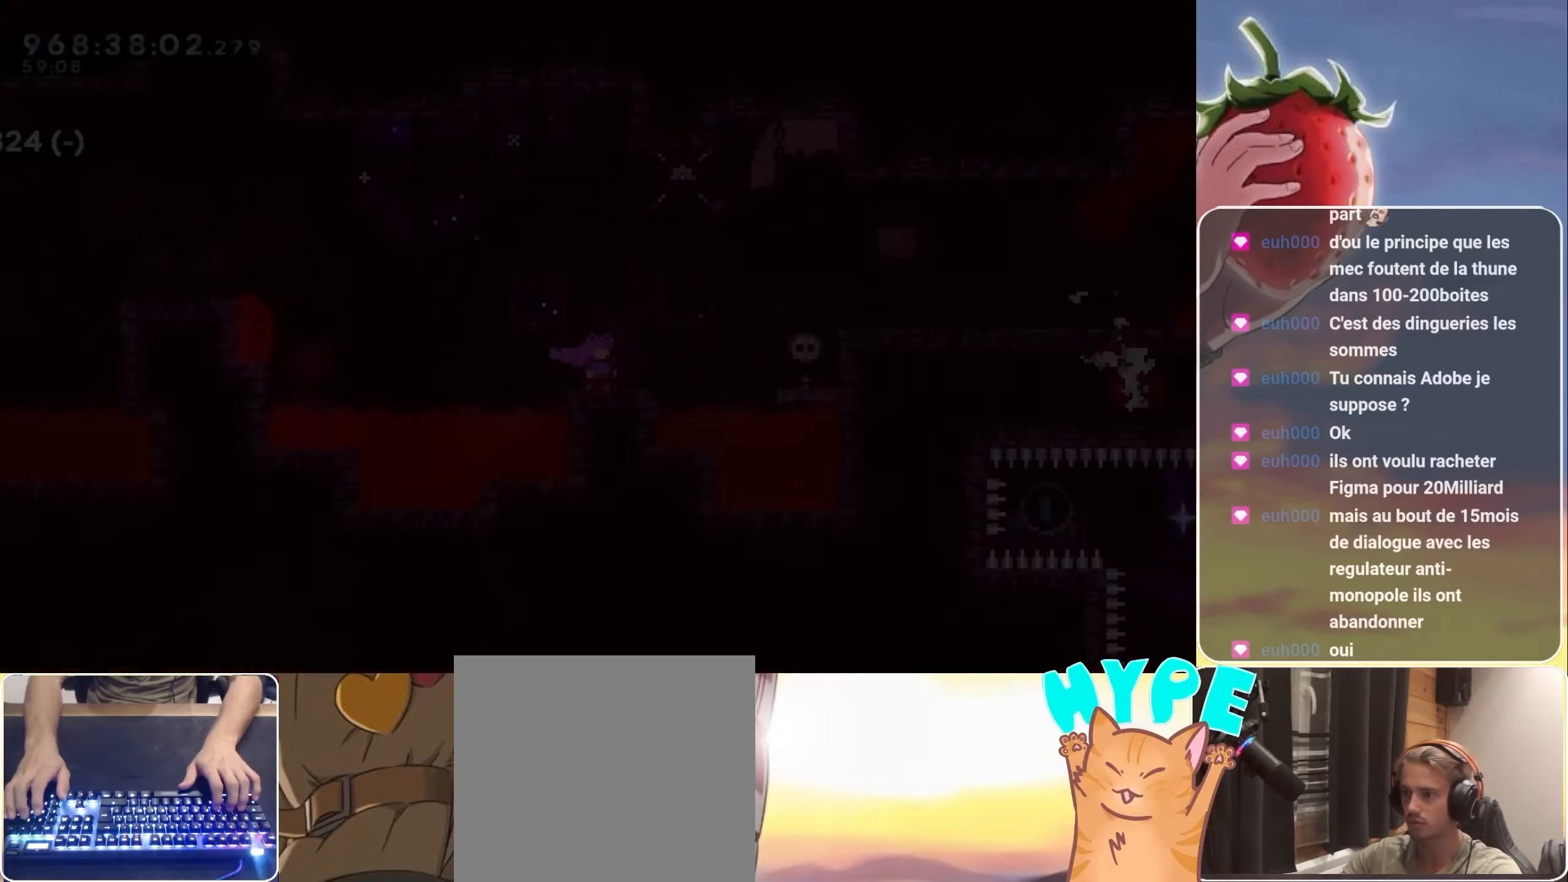
{"keys": ["dash", "jump", "right"], "events": [[316, "dash", "down"], [316, "right", "down"], [366, "jump", "down"]]}
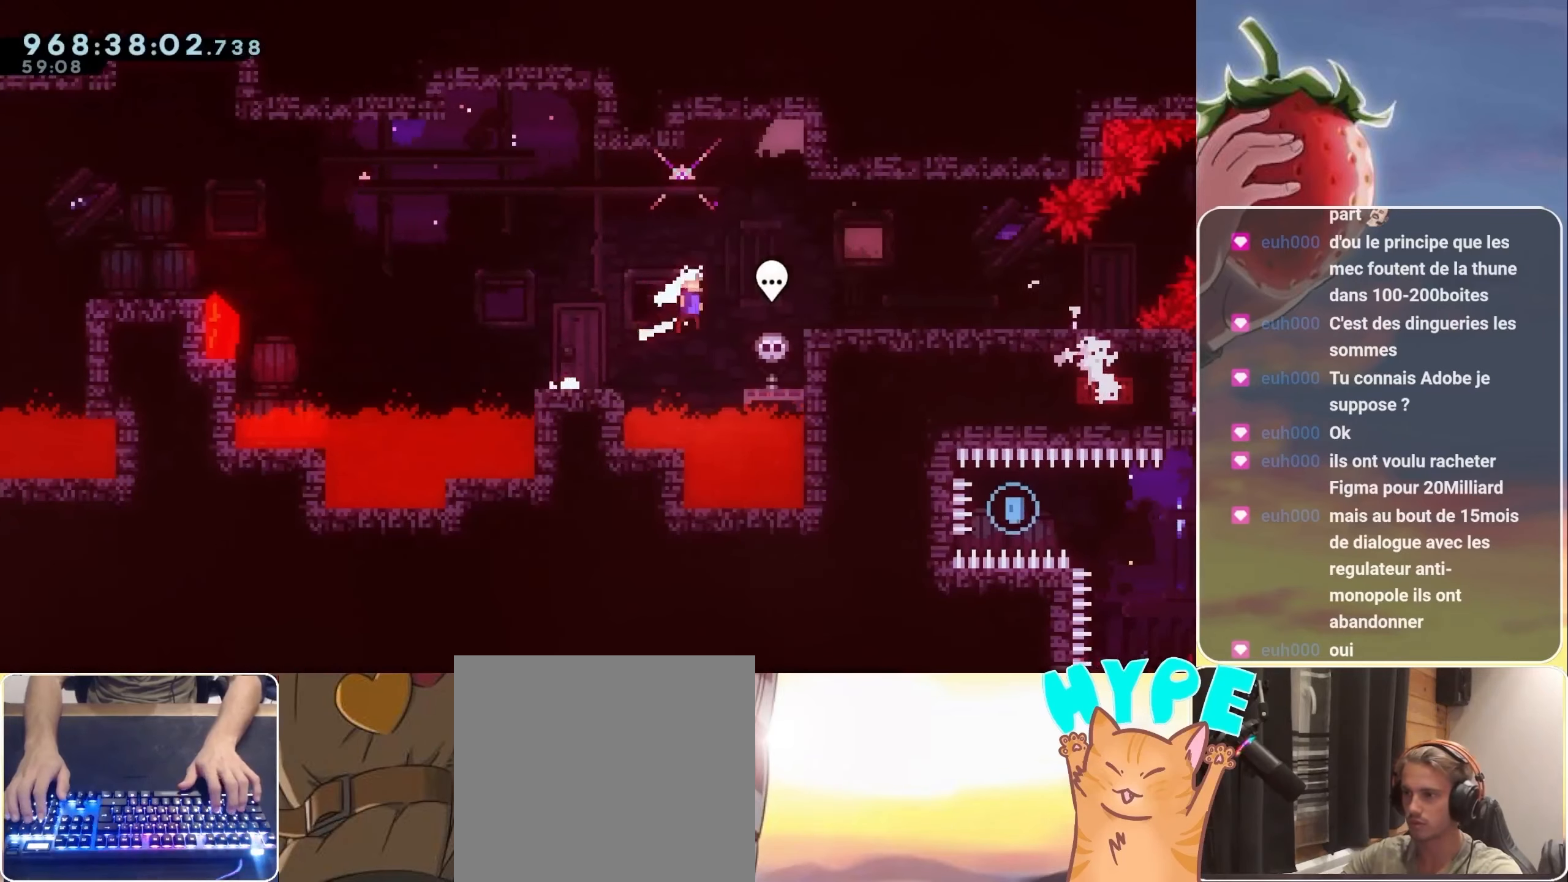
{"keys": [], "events": [[333, "dash", "up"], [333, "jump", "up"], [433, "right", "up"]]}
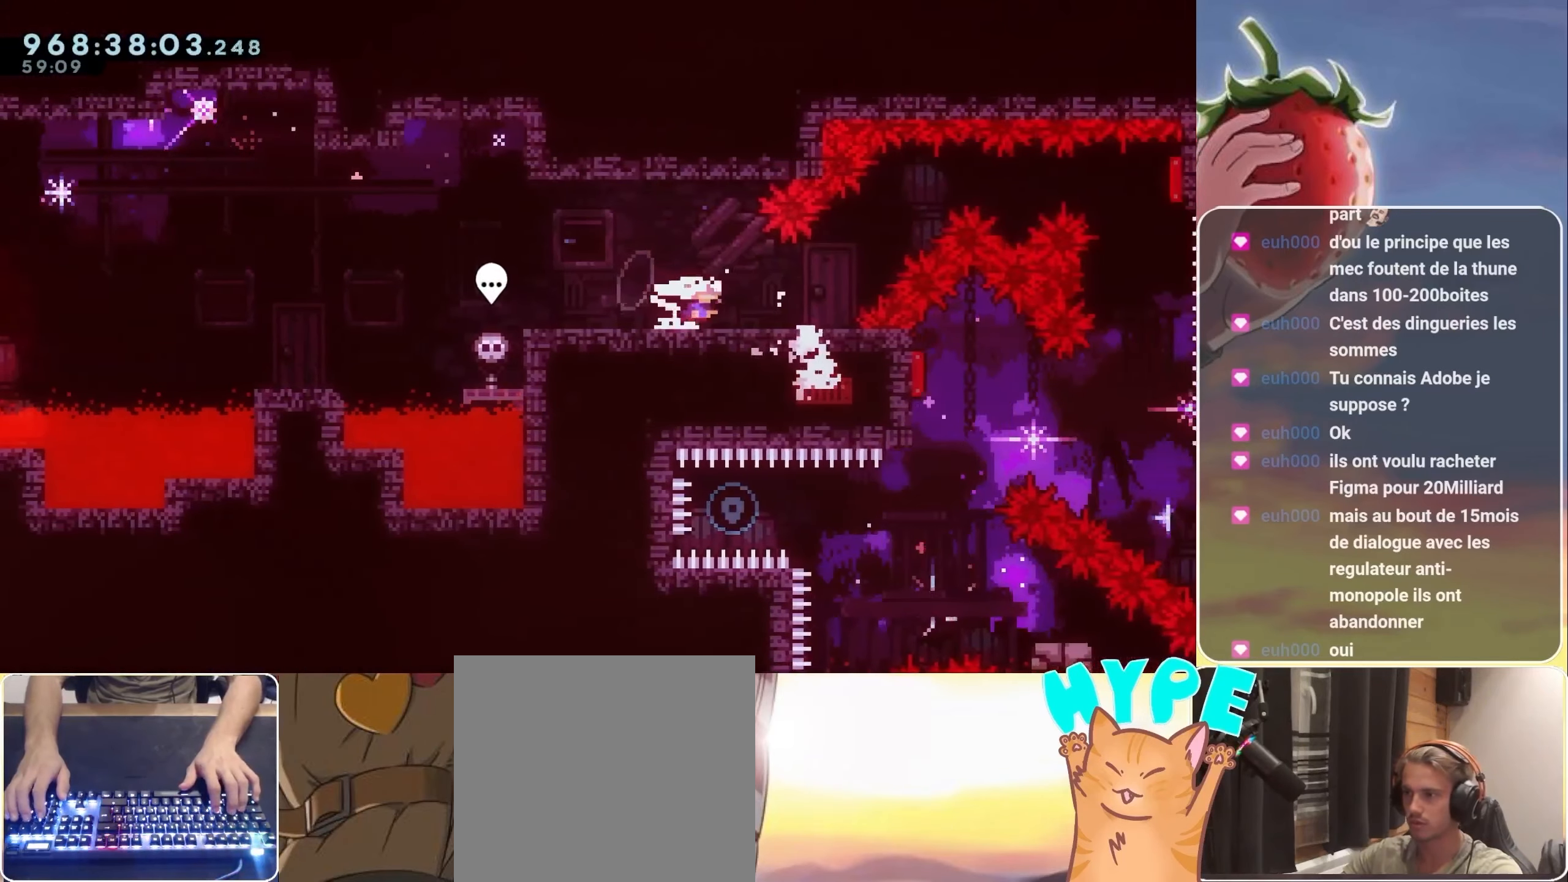
{"keys": ["right"], "events": [[400, "right", "down"]]}
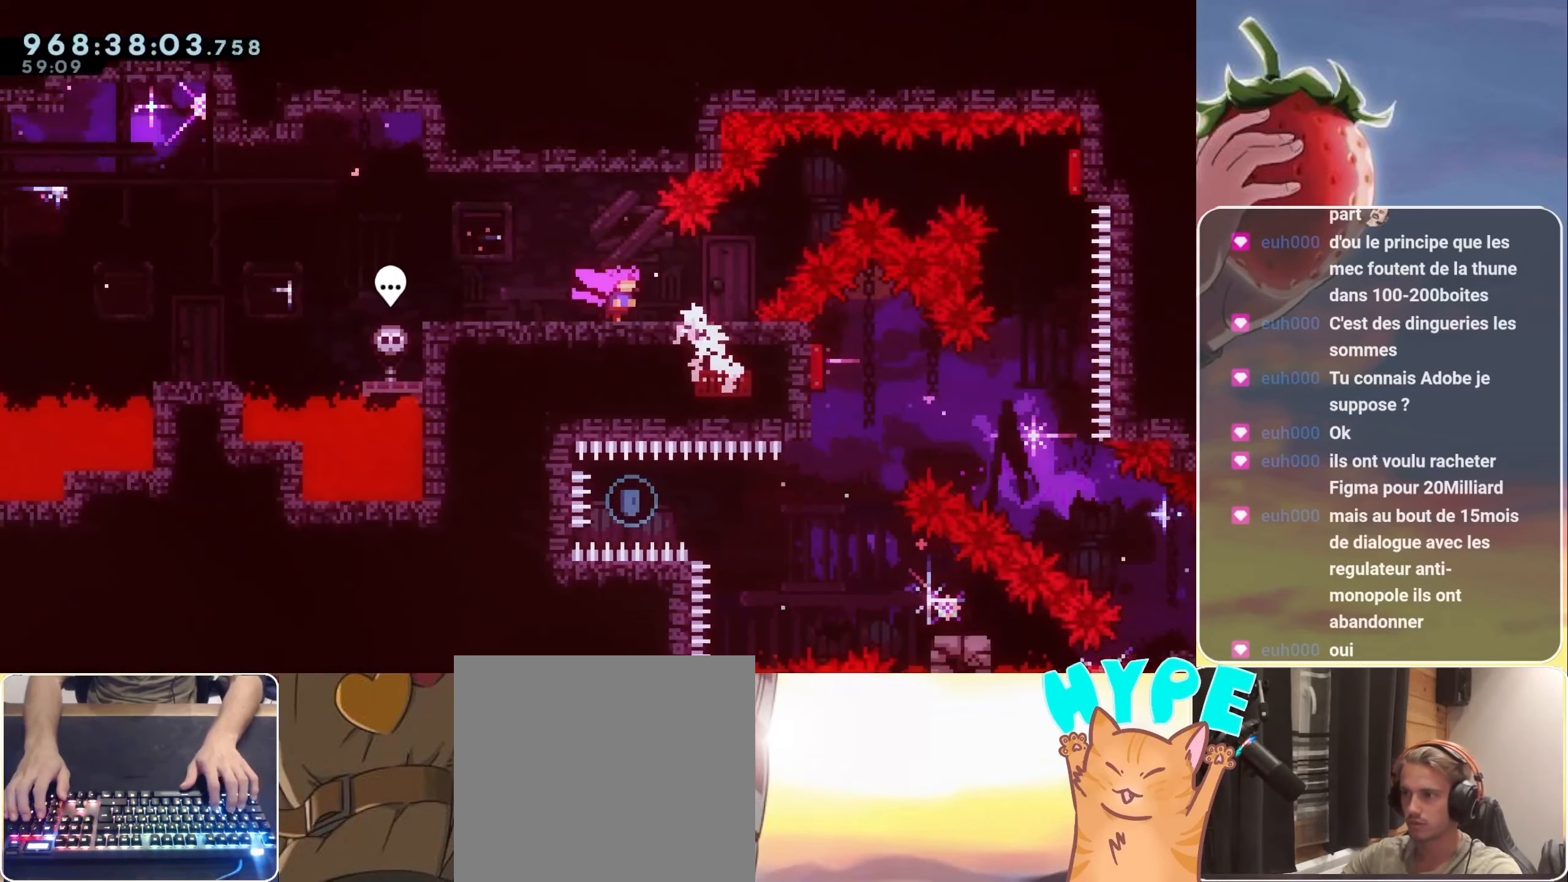
{"keys": [], "events": [[233, "right", "up"], [366, "right", "down"], [416, "right", "up"]]}
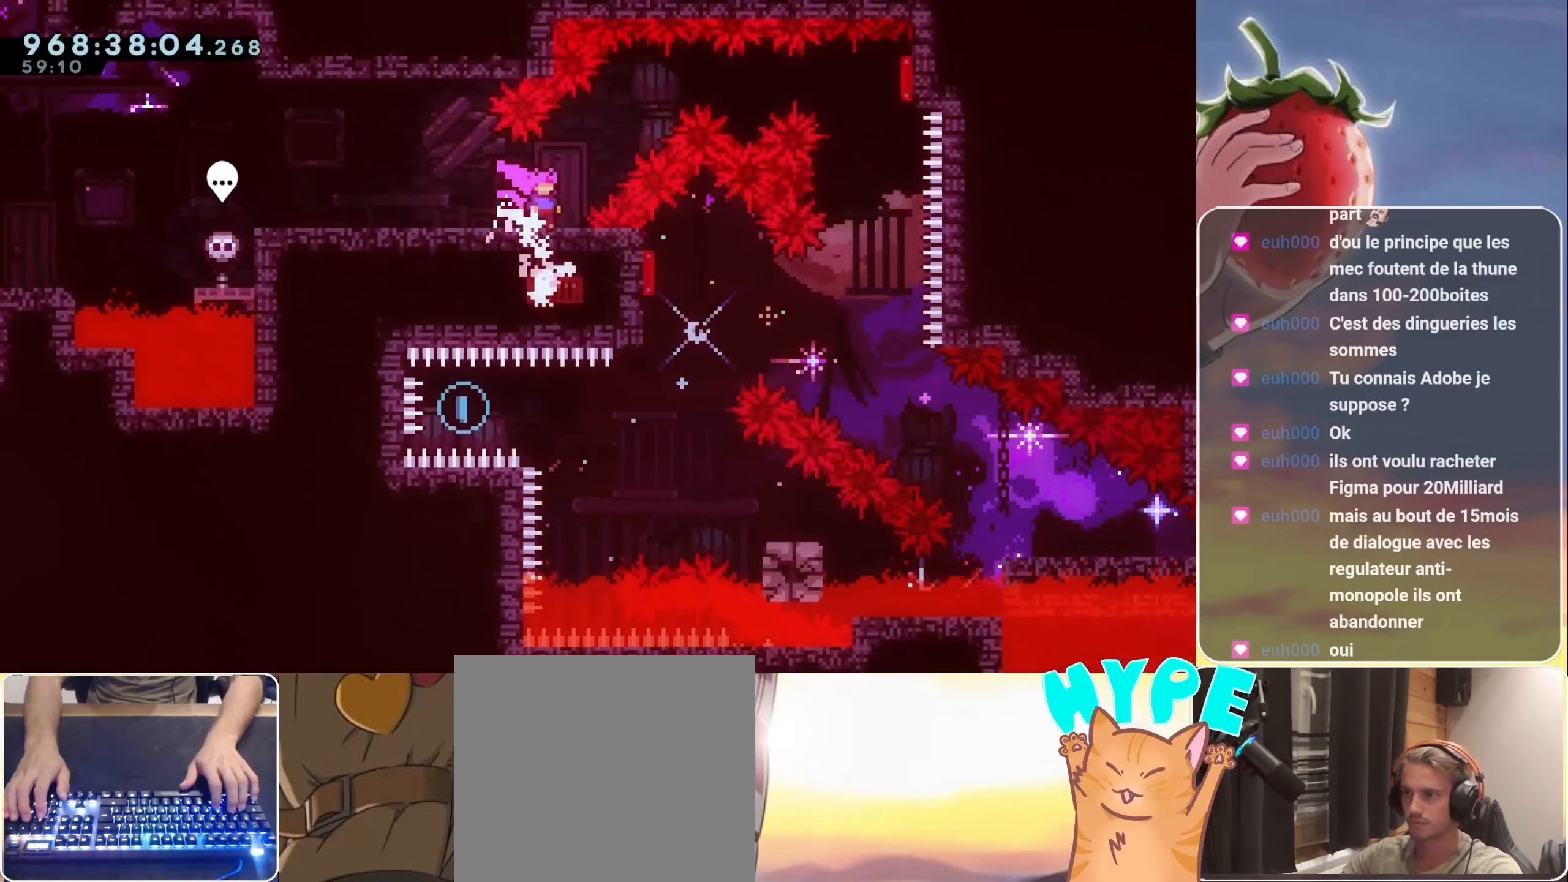
{"keys": [], "events": [[50, "right", "down"], [100, "right", "up"]]}
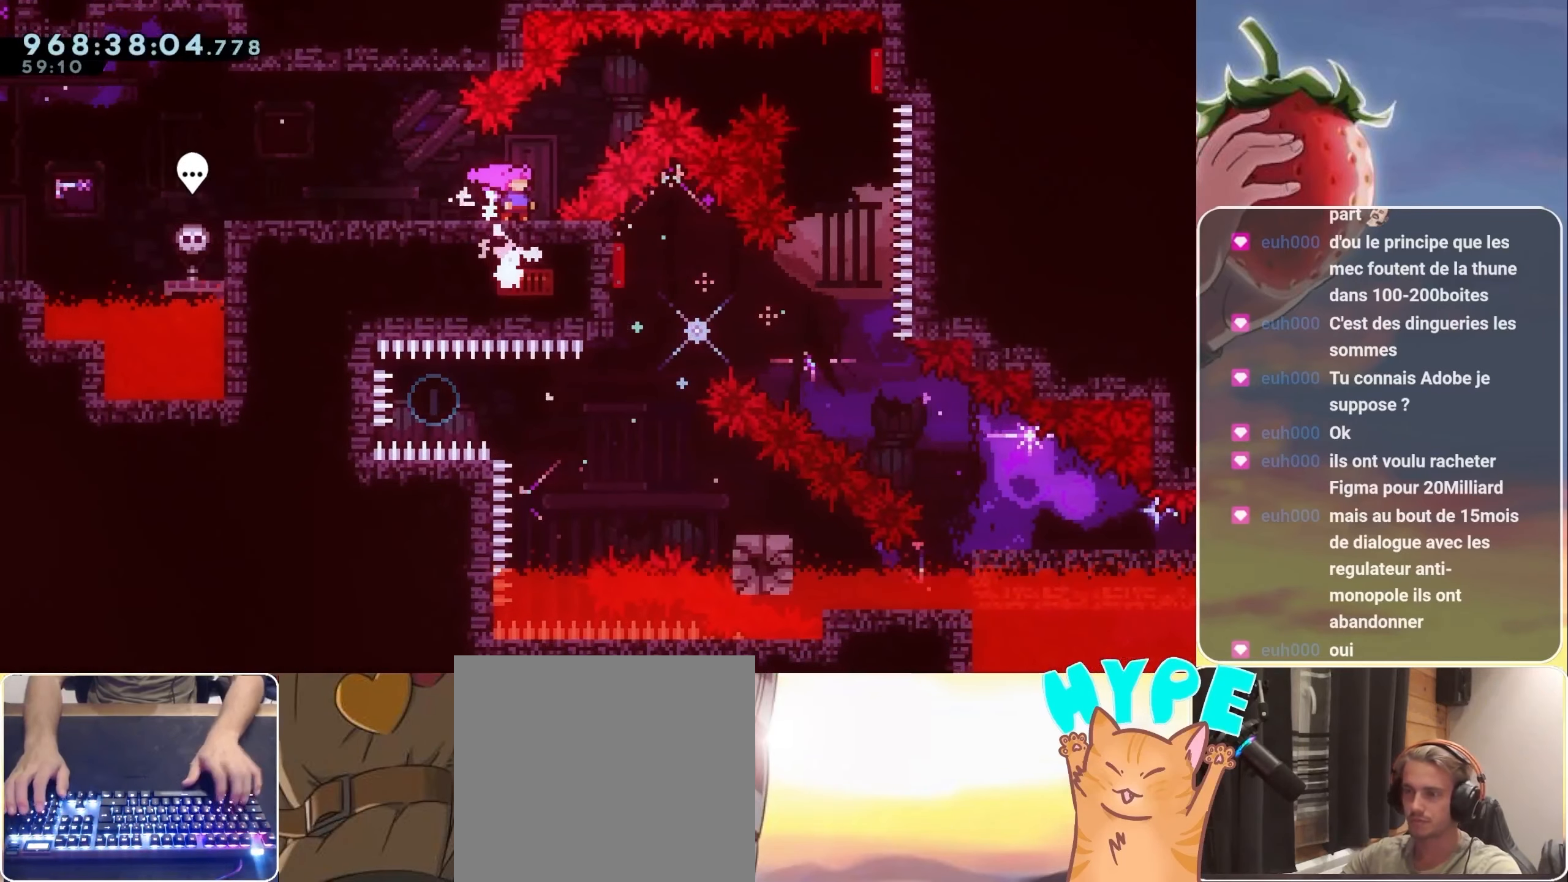
{"keys": [], "events": []}
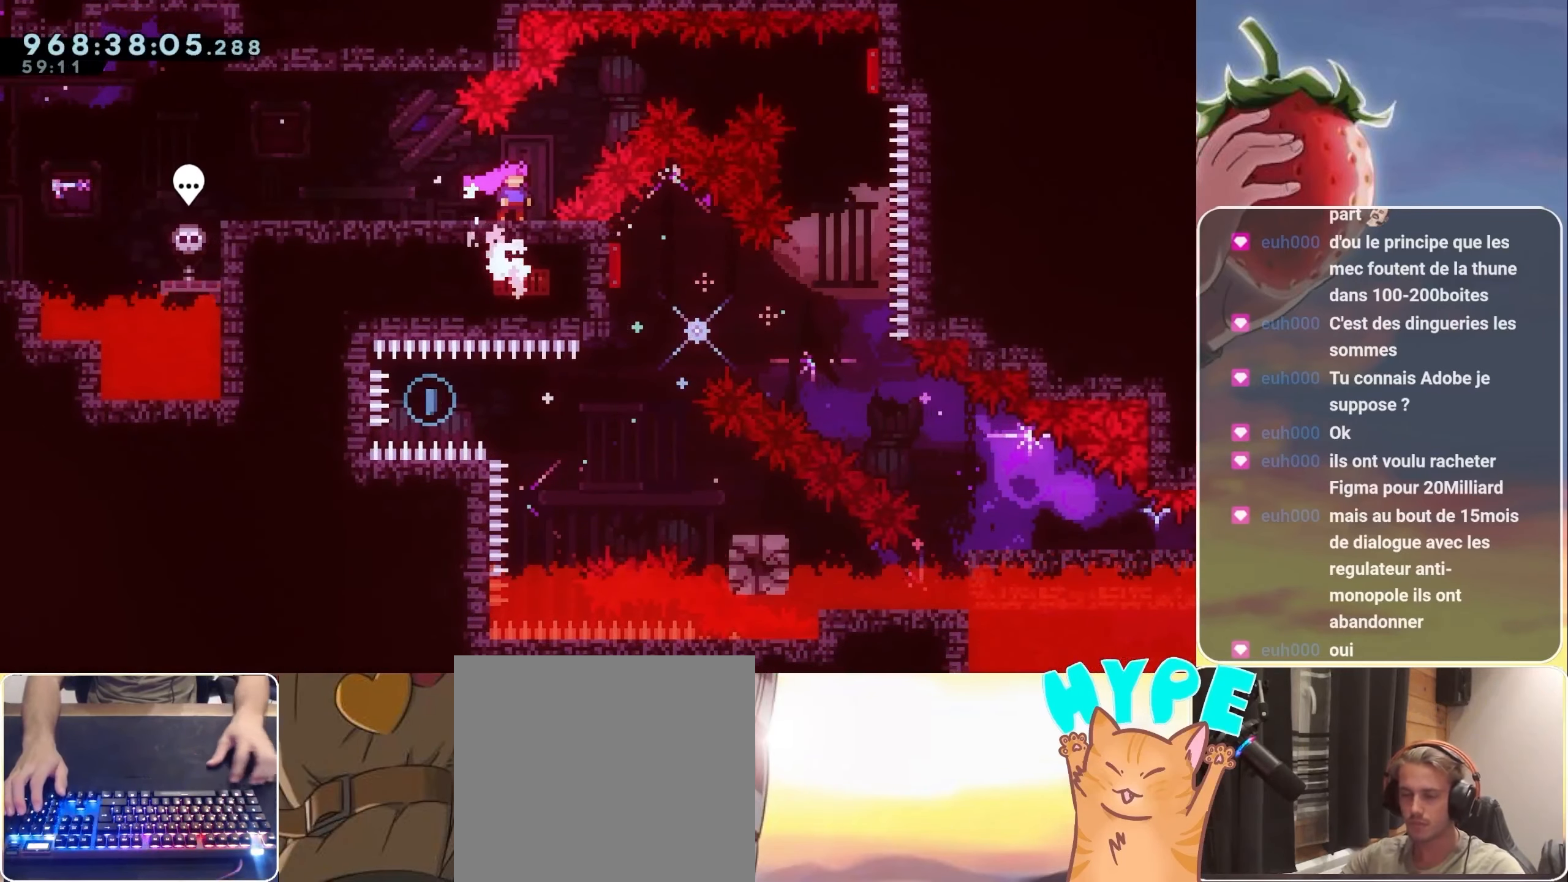
{"keys": [], "events": []}
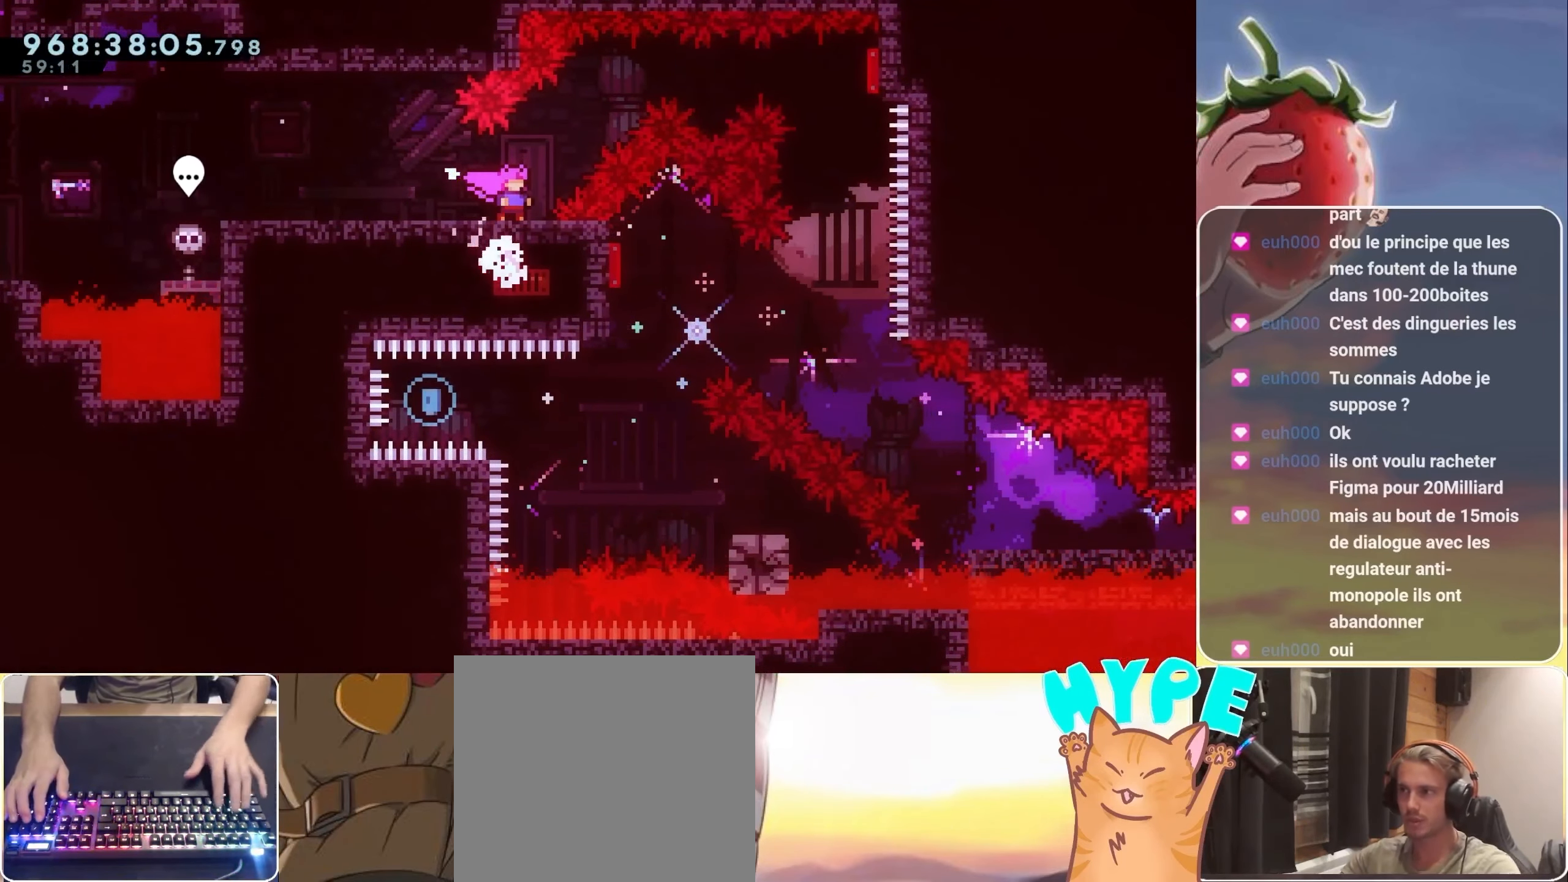
{"keys": [], "events": []}
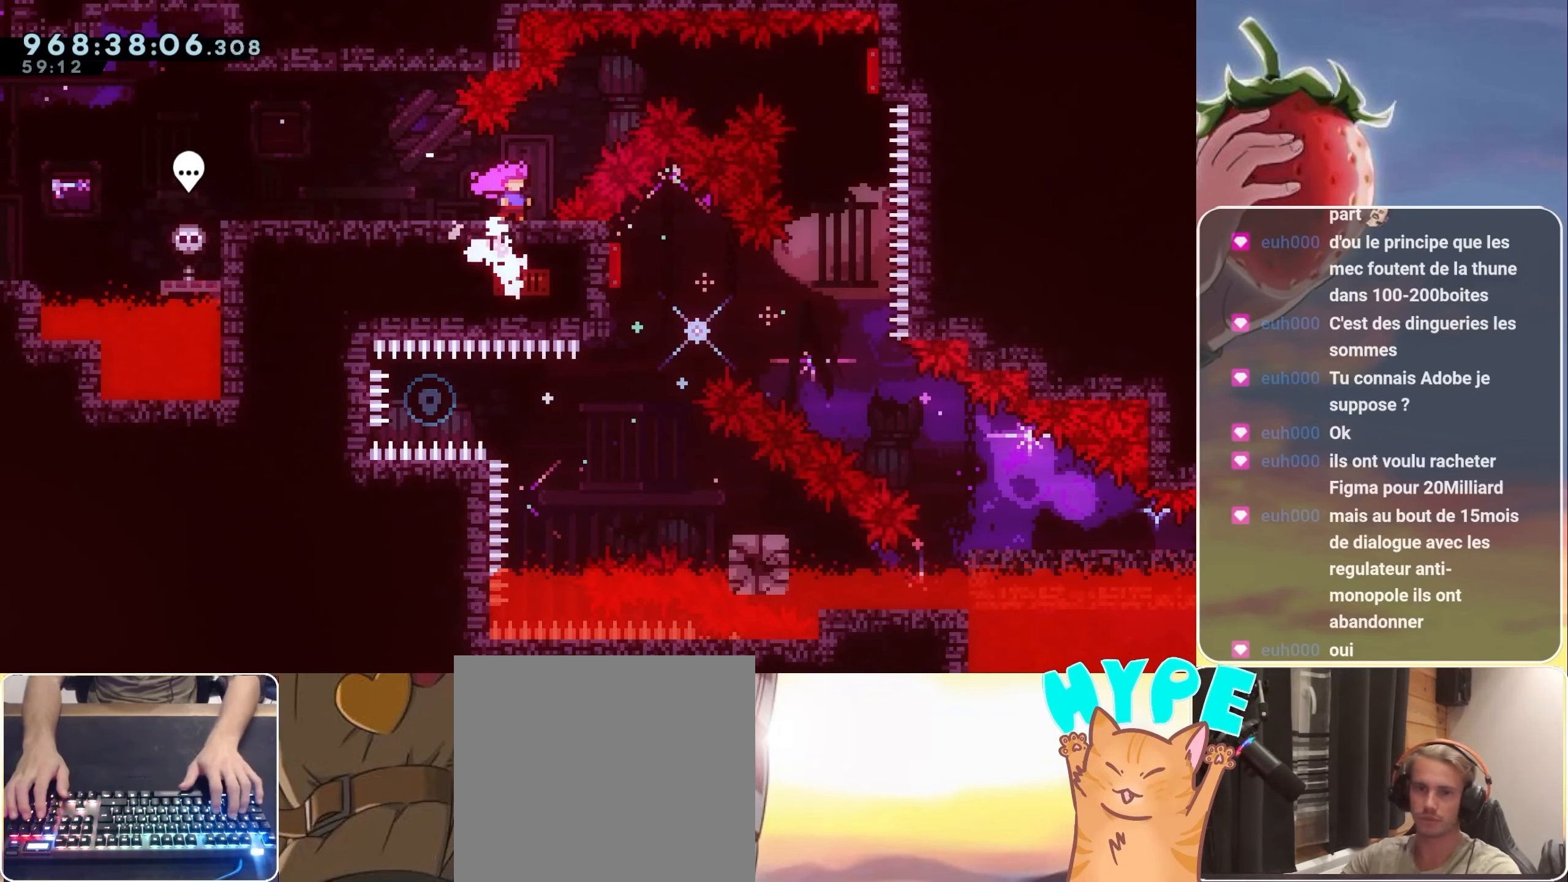
{"keys": [], "events": []}
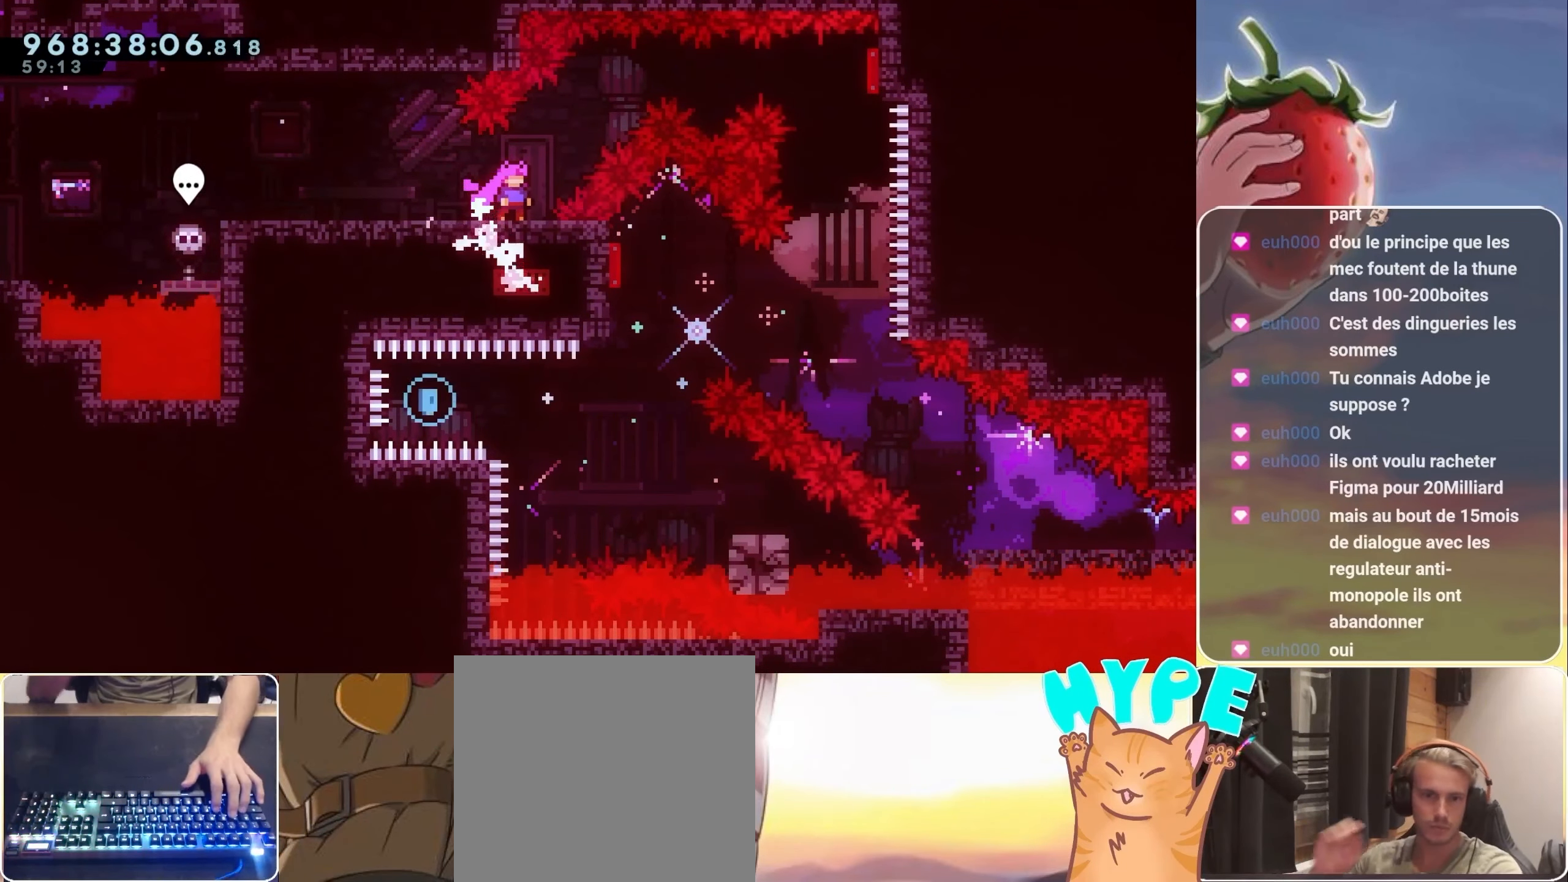
{"keys": [], "events": []}
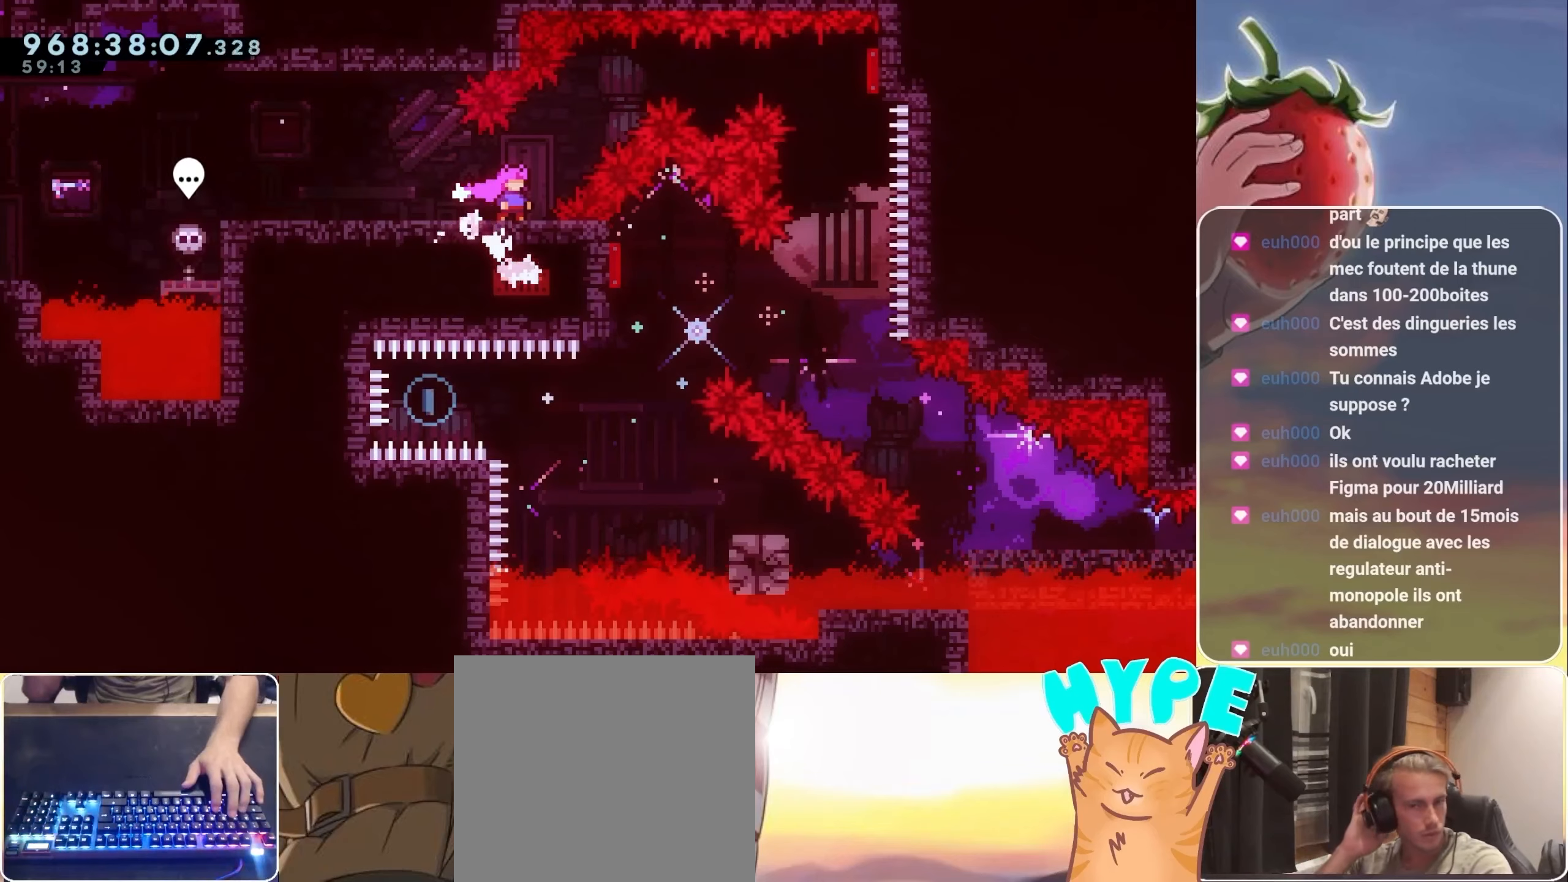
{"keys": [], "events": []}
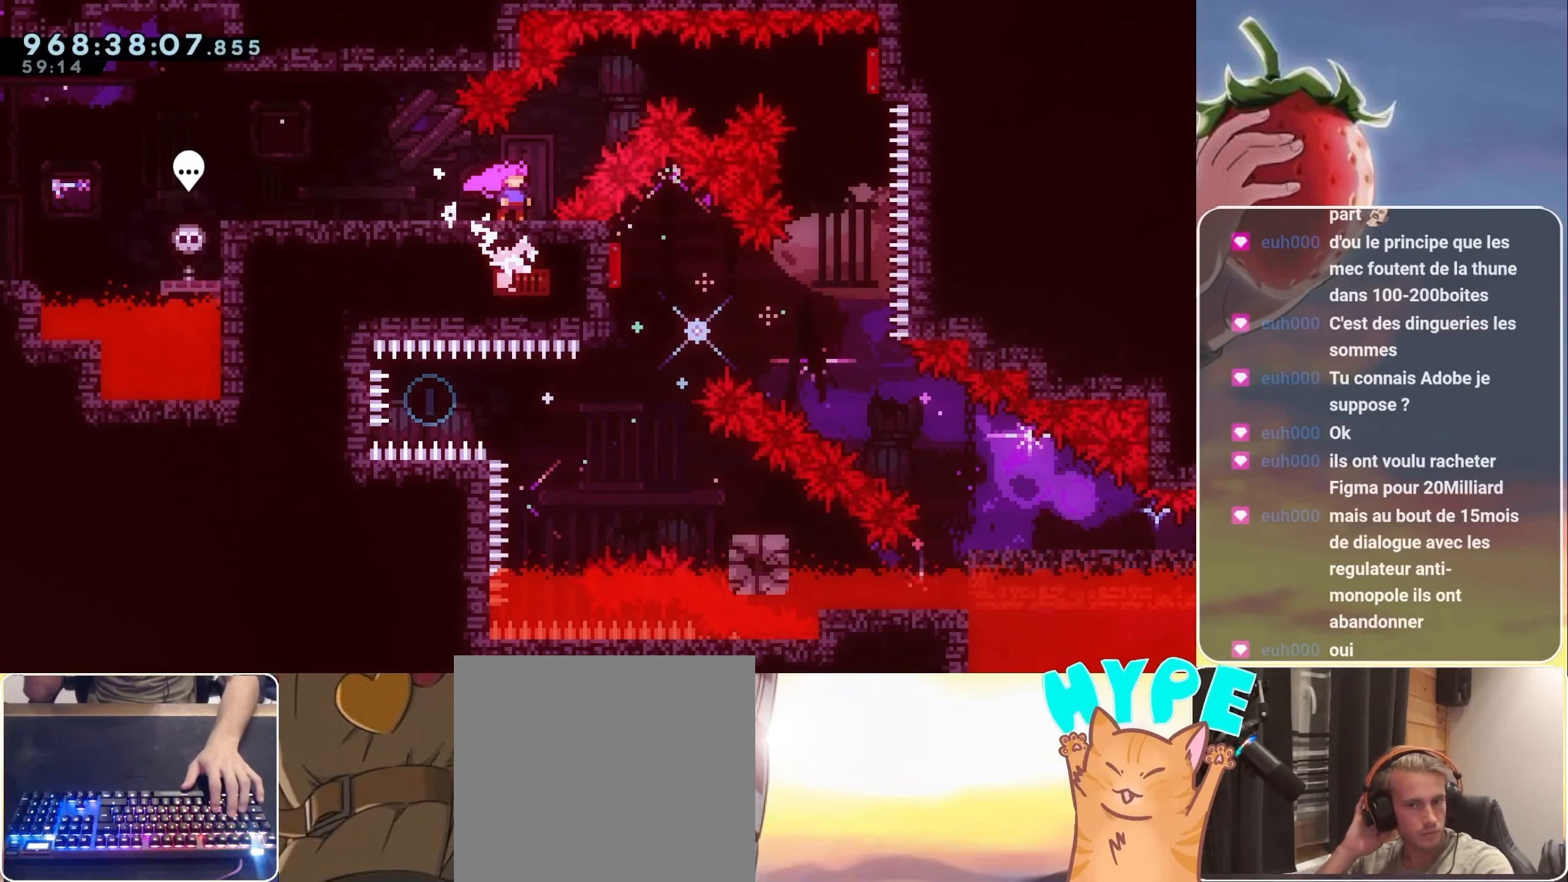
{"keys": [], "events": []}
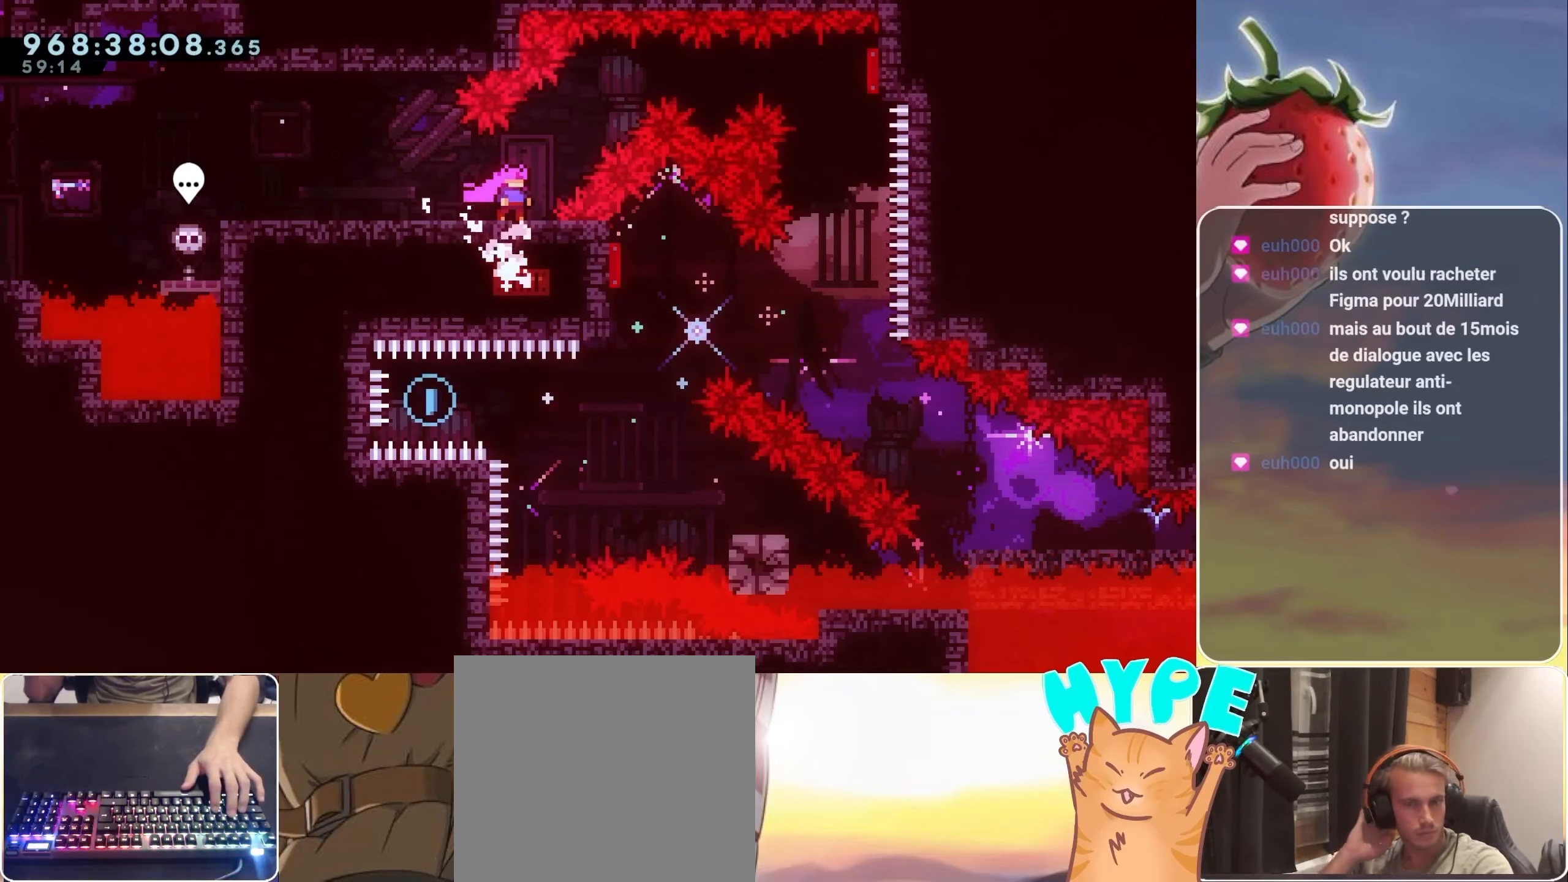
{"keys": [], "events": []}
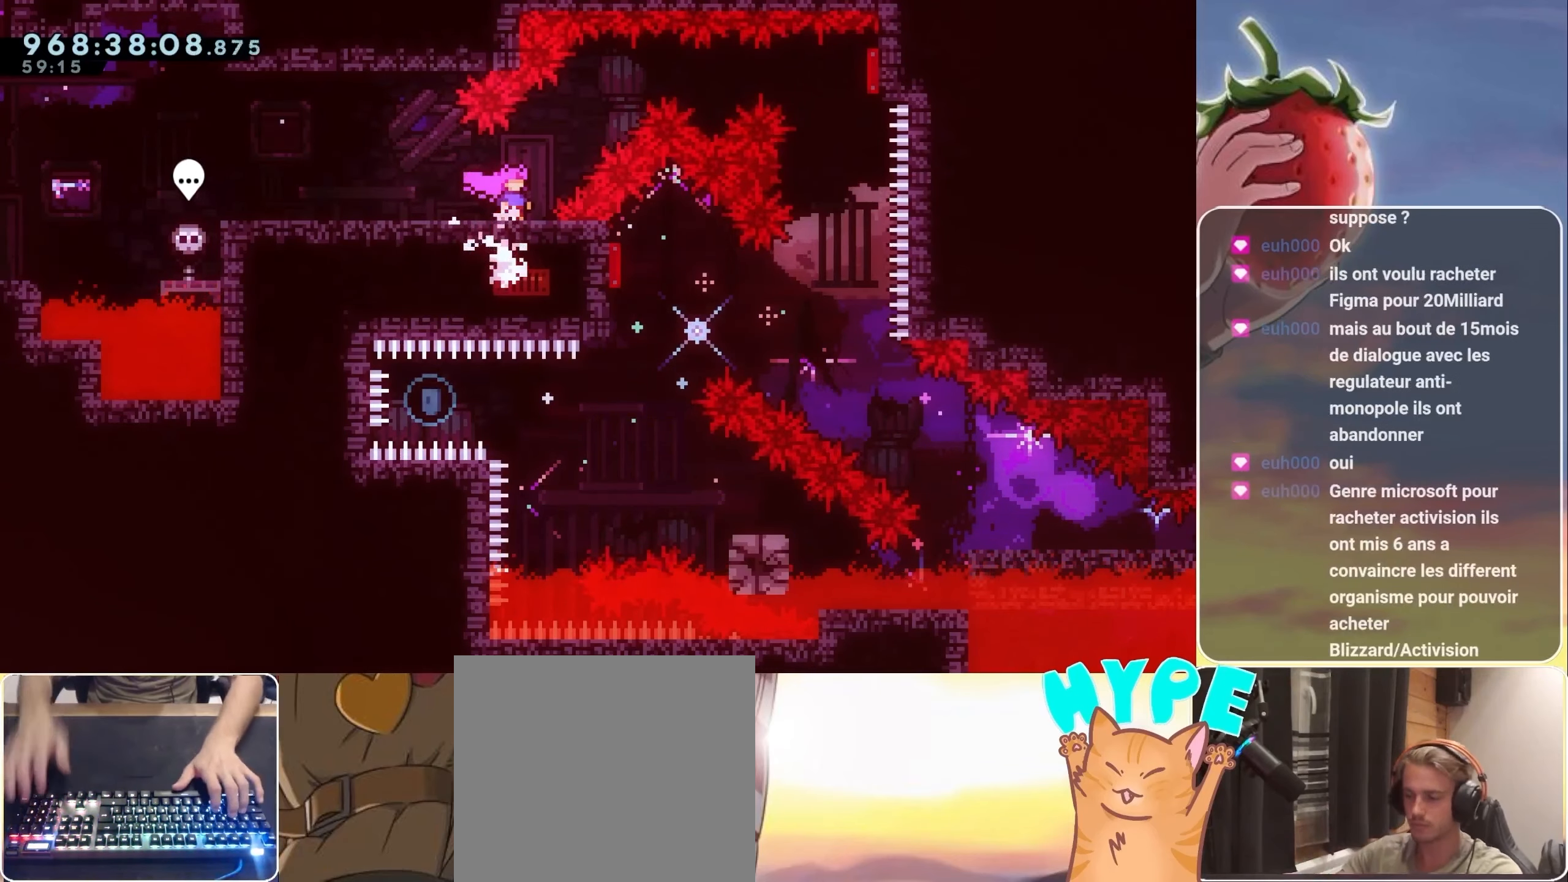
{"keys": [], "events": []}
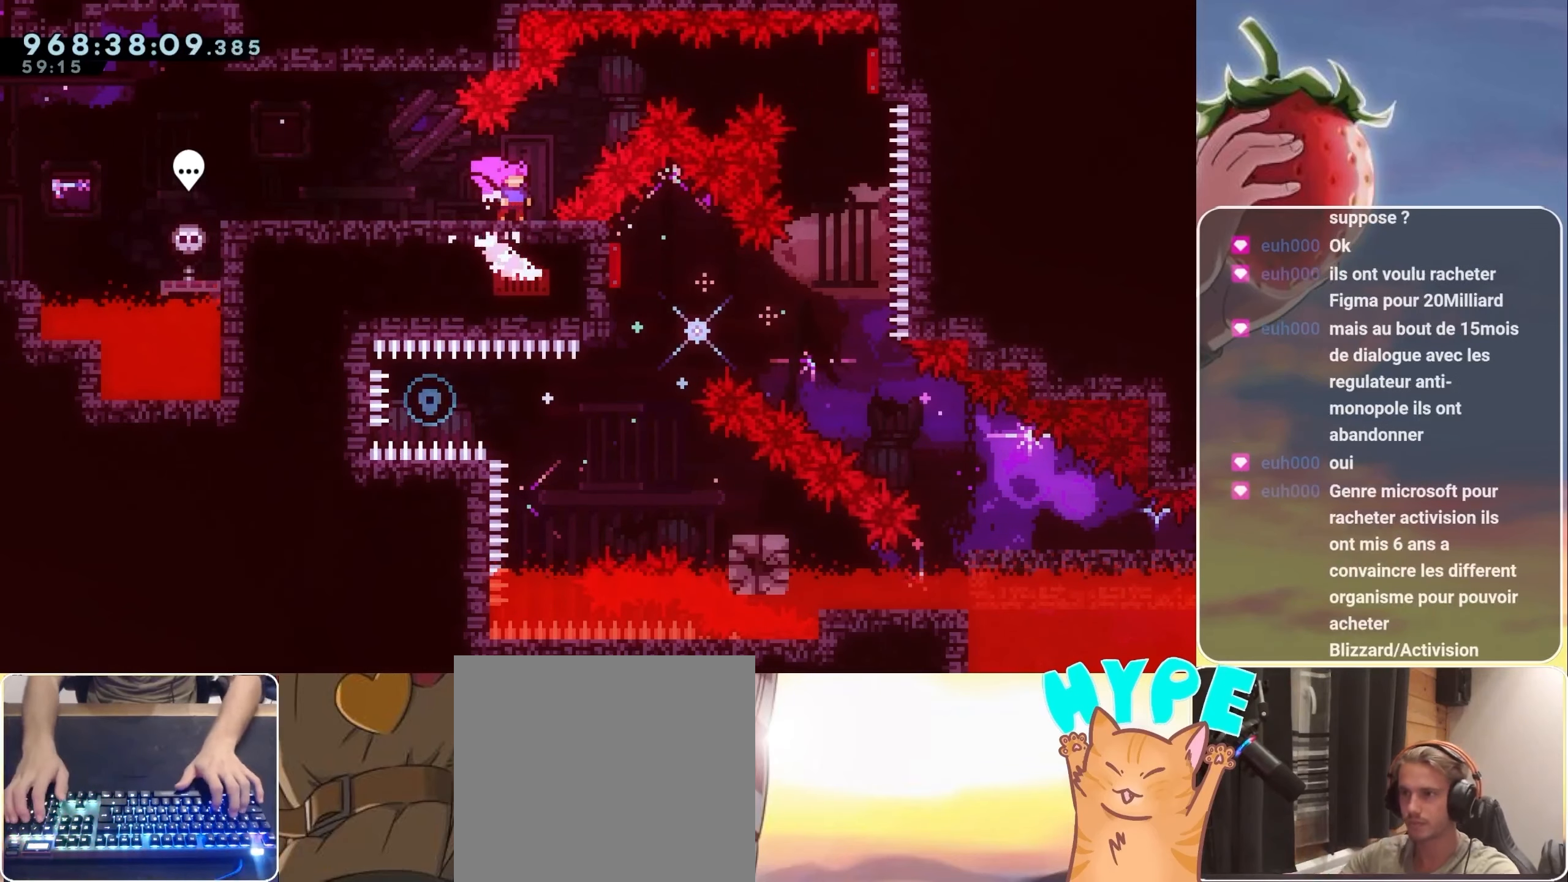
{"keys": ["dash", "right"], "events": [[50, "dash", "down"], [50, "right", "down"], [50, "up", "down"], [250, "dash", "up"], [250, "up", "up"], [383, "dash", "down"]]}
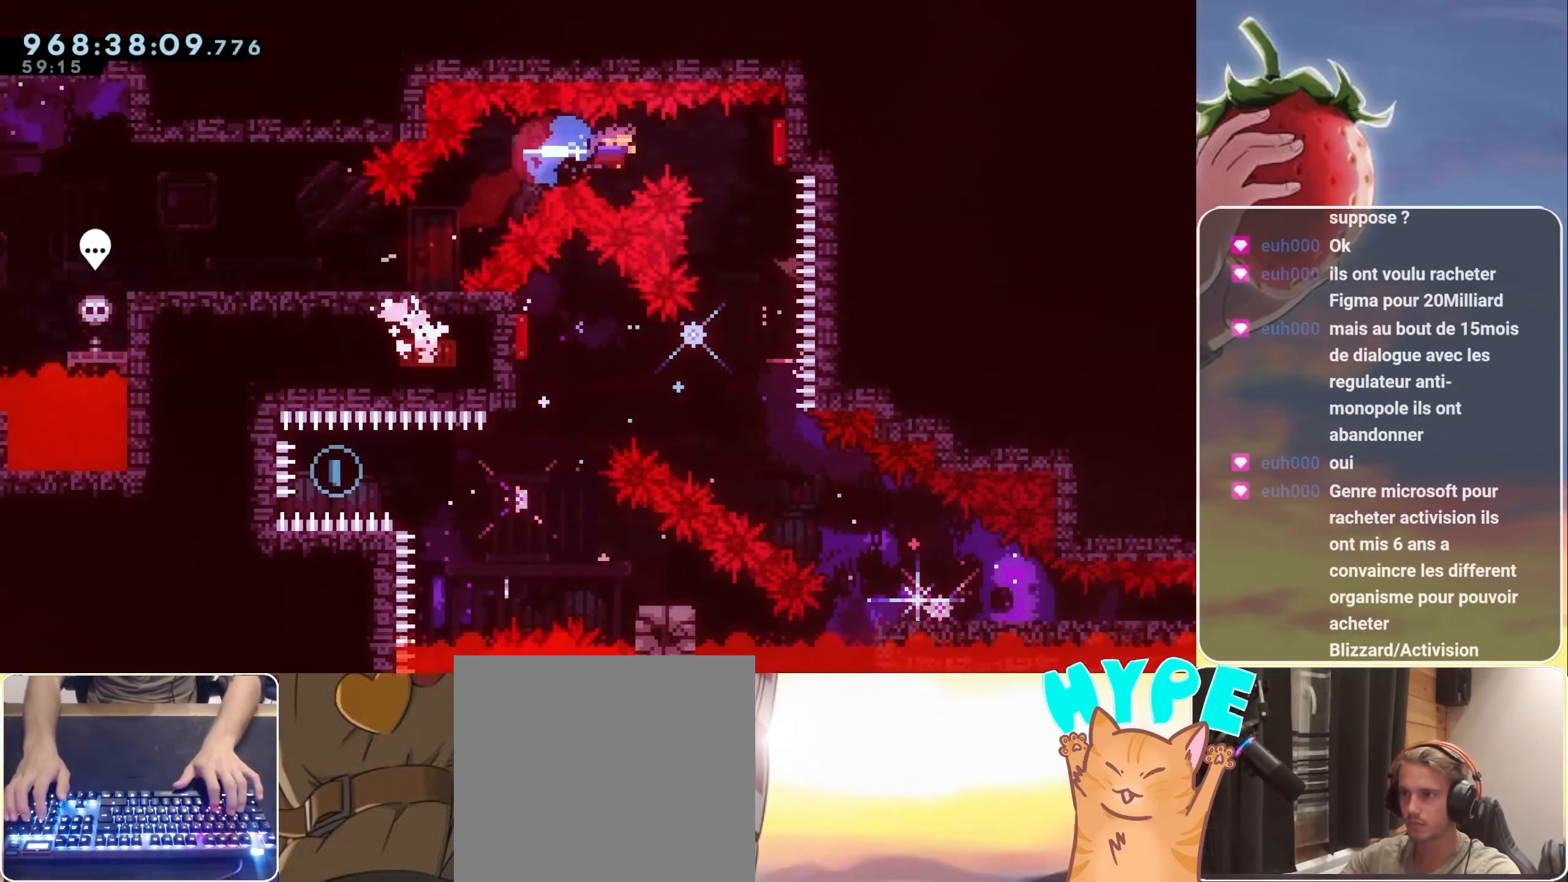
{"keys": [], "events": [[67, "dash", "up"], [183, "right", "up"], [217, "dash", "down"], [217, "down", "down"], [350, "dash", "up"], [450, "down", "up"]]}
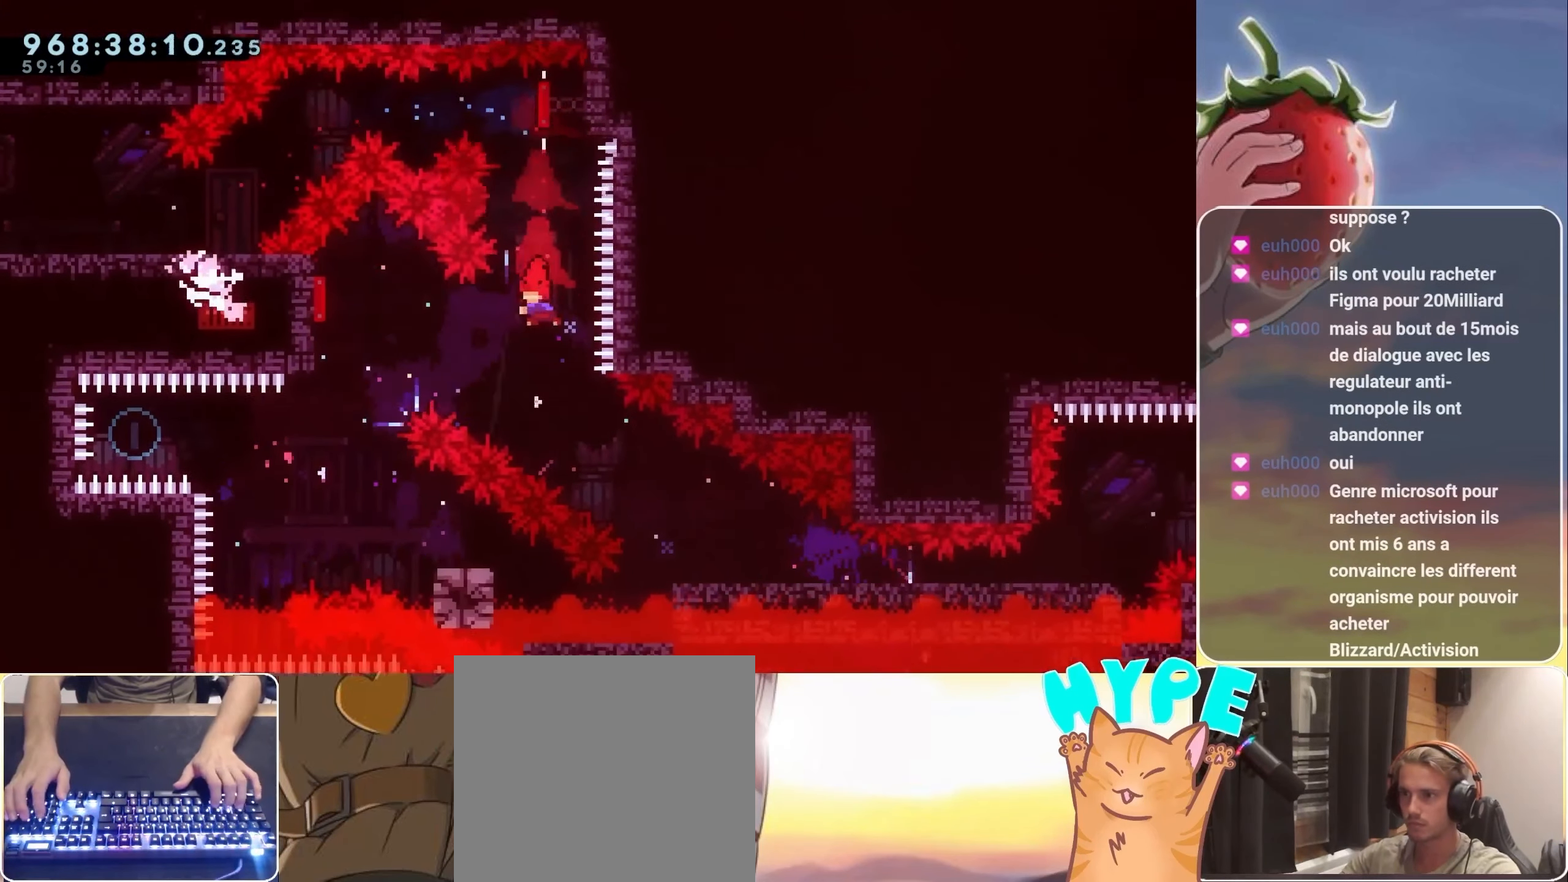
{"keys": [], "events": [[100, "left", "down"], [150, "dash", "down"], [267, "dash", "up"], [467, "left", "up"]]}
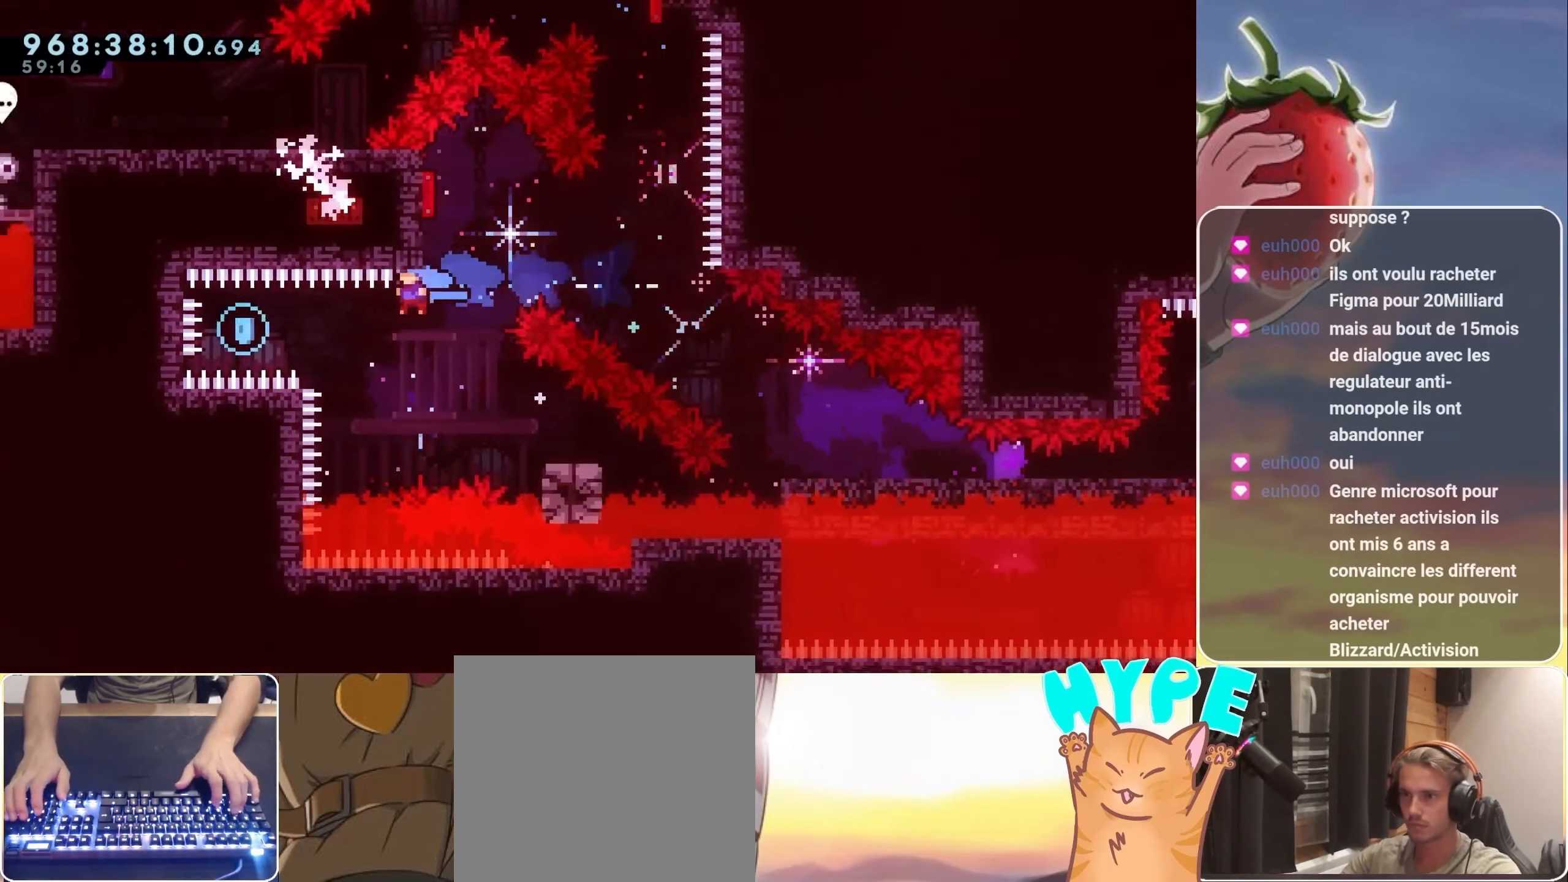
{"keys": ["jump"], "events": [[100, "jump", "down"], [150, "jump", "up"], [283, "jump", "down"], [350, "jump", "up"], [433, "jump", "down"]]}
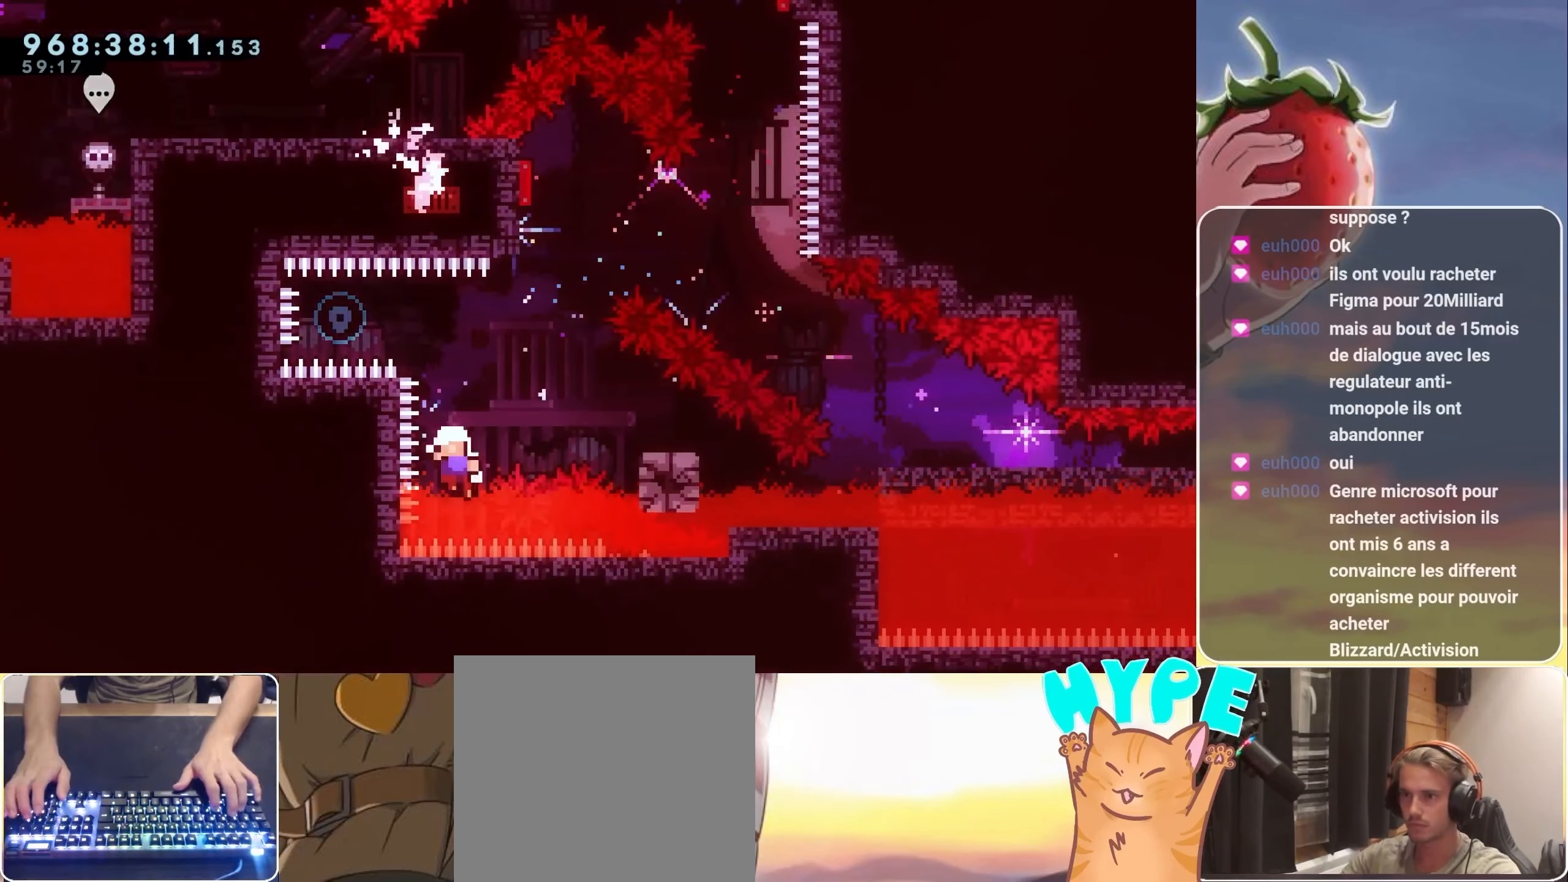
{"keys": ["jump"], "events": [[17, "jump", "up"], [117, "jump", "down"], [183, "jump", "up"], [317, "jump", "down"], [350, "jump", "up"], [450, "jump", "down"]]}